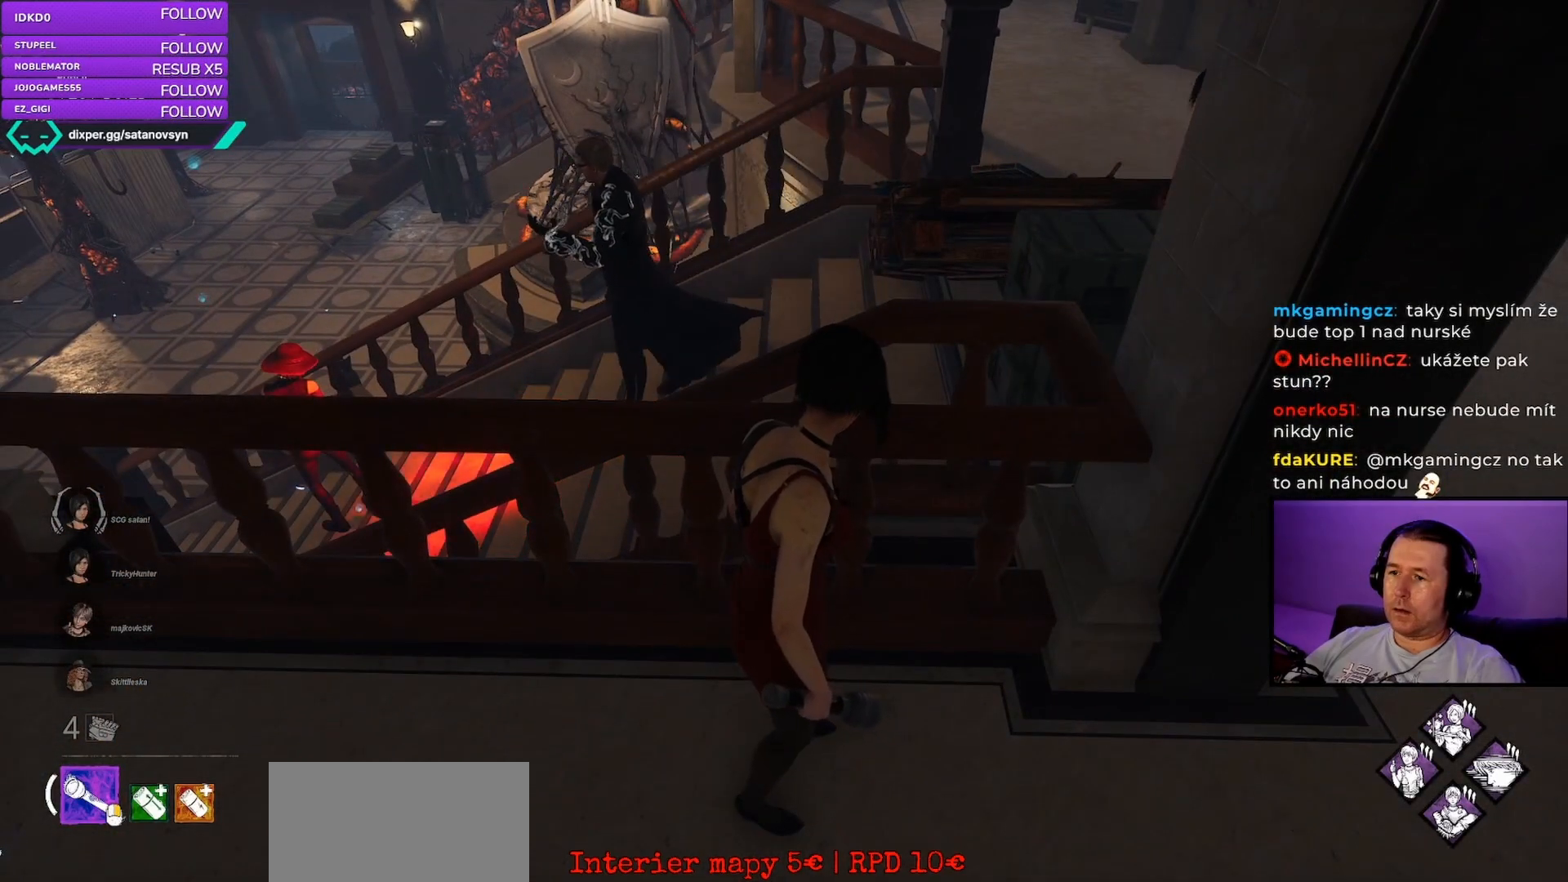
Gameplay with keyboard and mouse; each line is a JSON object with the keys and mouse buttons held at the frame after it. "events" lists presses ("down") and releases ("up") of "a", "ctrl", "d", "e", "q", "s", "shift", "space", "w", "mouse_left", "mouse_right", "mouse_mb4" and "mouse_mb5" between this image and that frame as [ms after this image, input, new state], when the widget could be followed in between. "mouse_left", "mouse_right", "mouse_mb4", "mouse_mb5" = the "left", "right", "mb4", "mb5" buttons of the "mouse" list. No other keys are recorded. Mouse movement is not recorded. Not read: mouse_wheel.
{"keys": ["shift"], "mouse": [], "events": []}
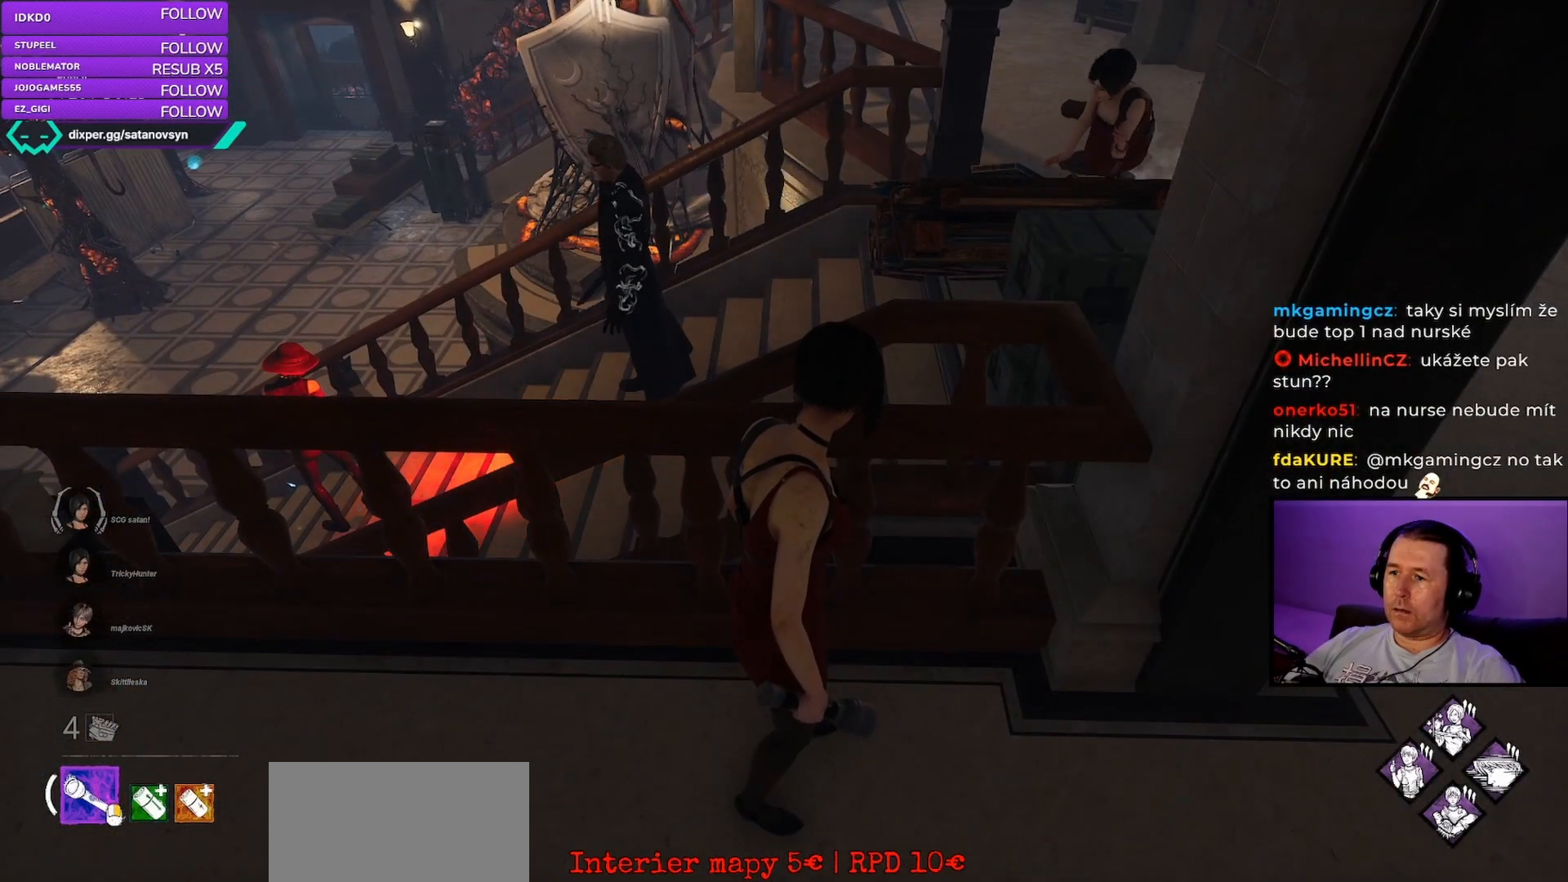
{"keys": ["shift"], "mouse": [], "events": []}
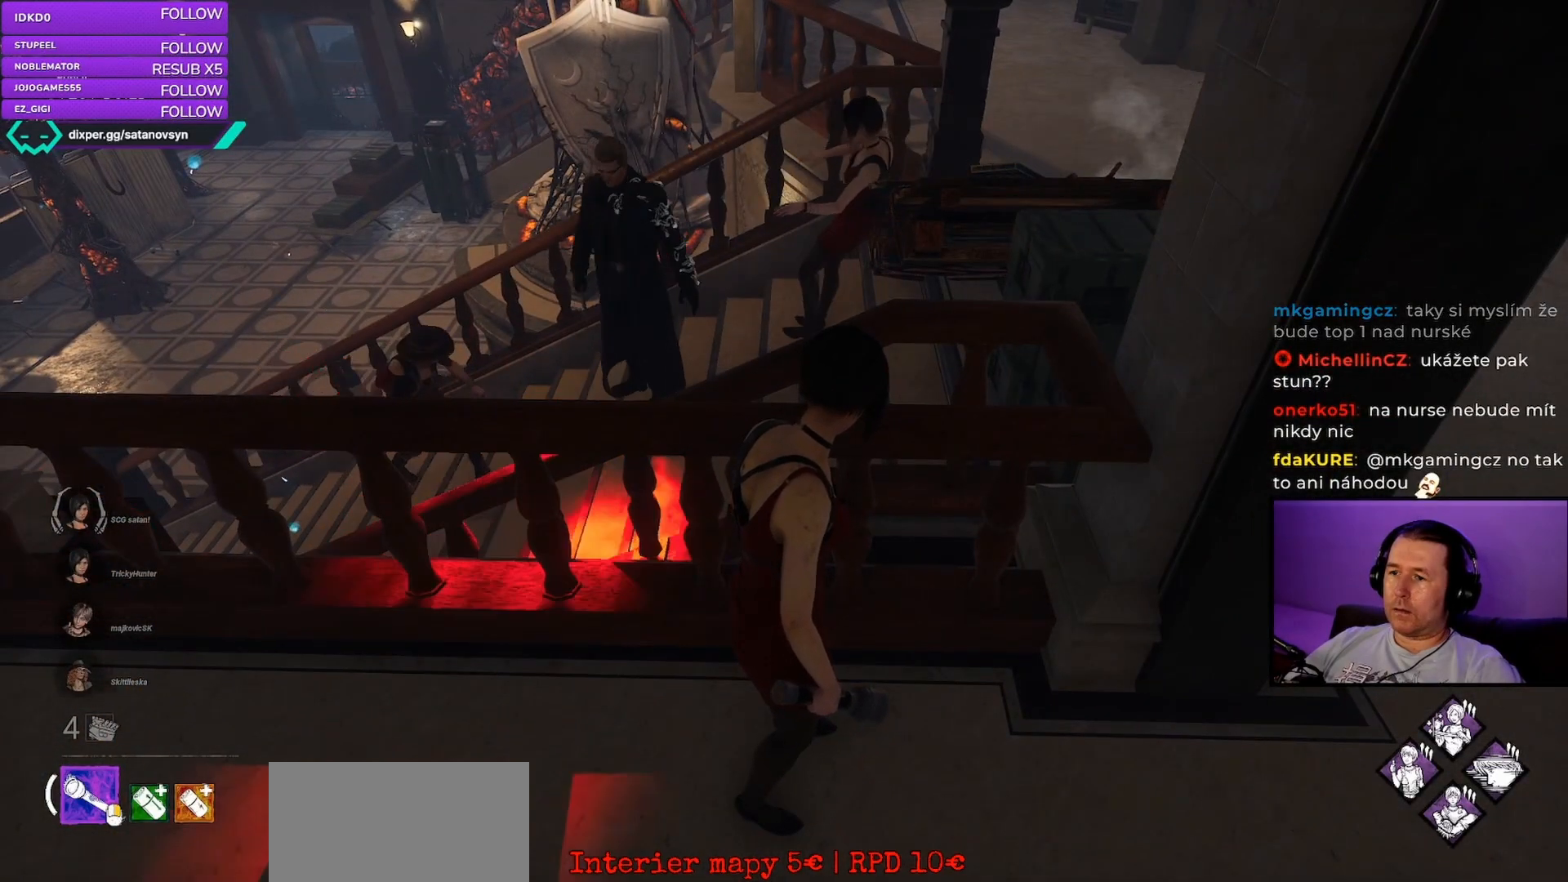
{"keys": [], "mouse": [], "events": [[500, "shift", "up"]]}
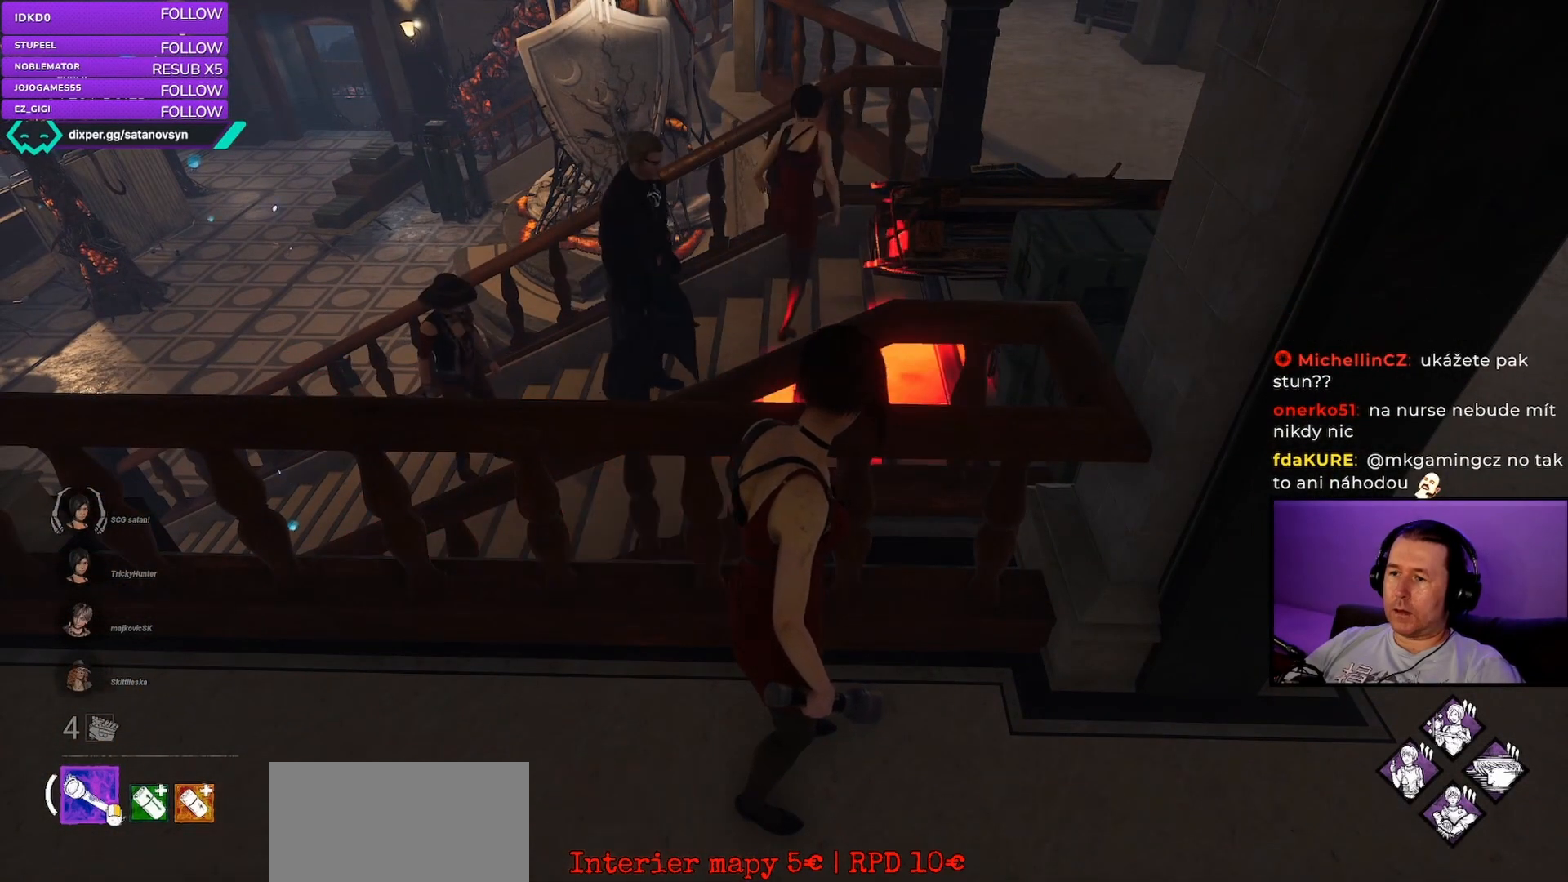
{"keys": ["d", "shift", "w"], "mouse": [], "events": [[33, "d", "down"], [200, "w", "down"], [233, "shift", "down"], [267, "w", "up"], [467, "w", "down"]]}
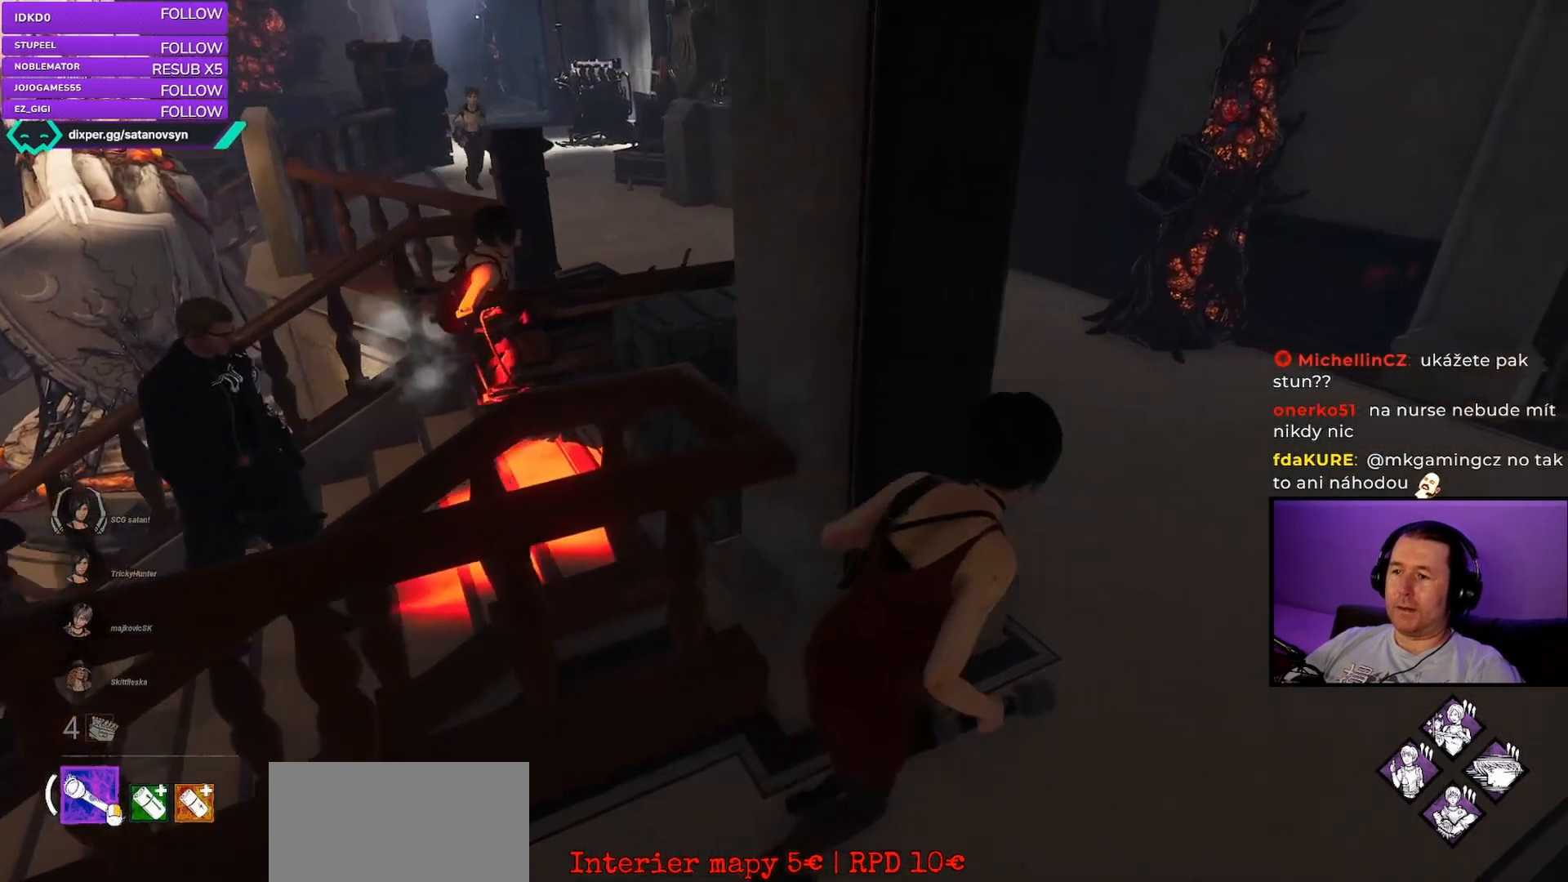
{"keys": ["d", "shift", "w"], "mouse": [], "events": [[200, "d", "up"], [367, "d", "down"]]}
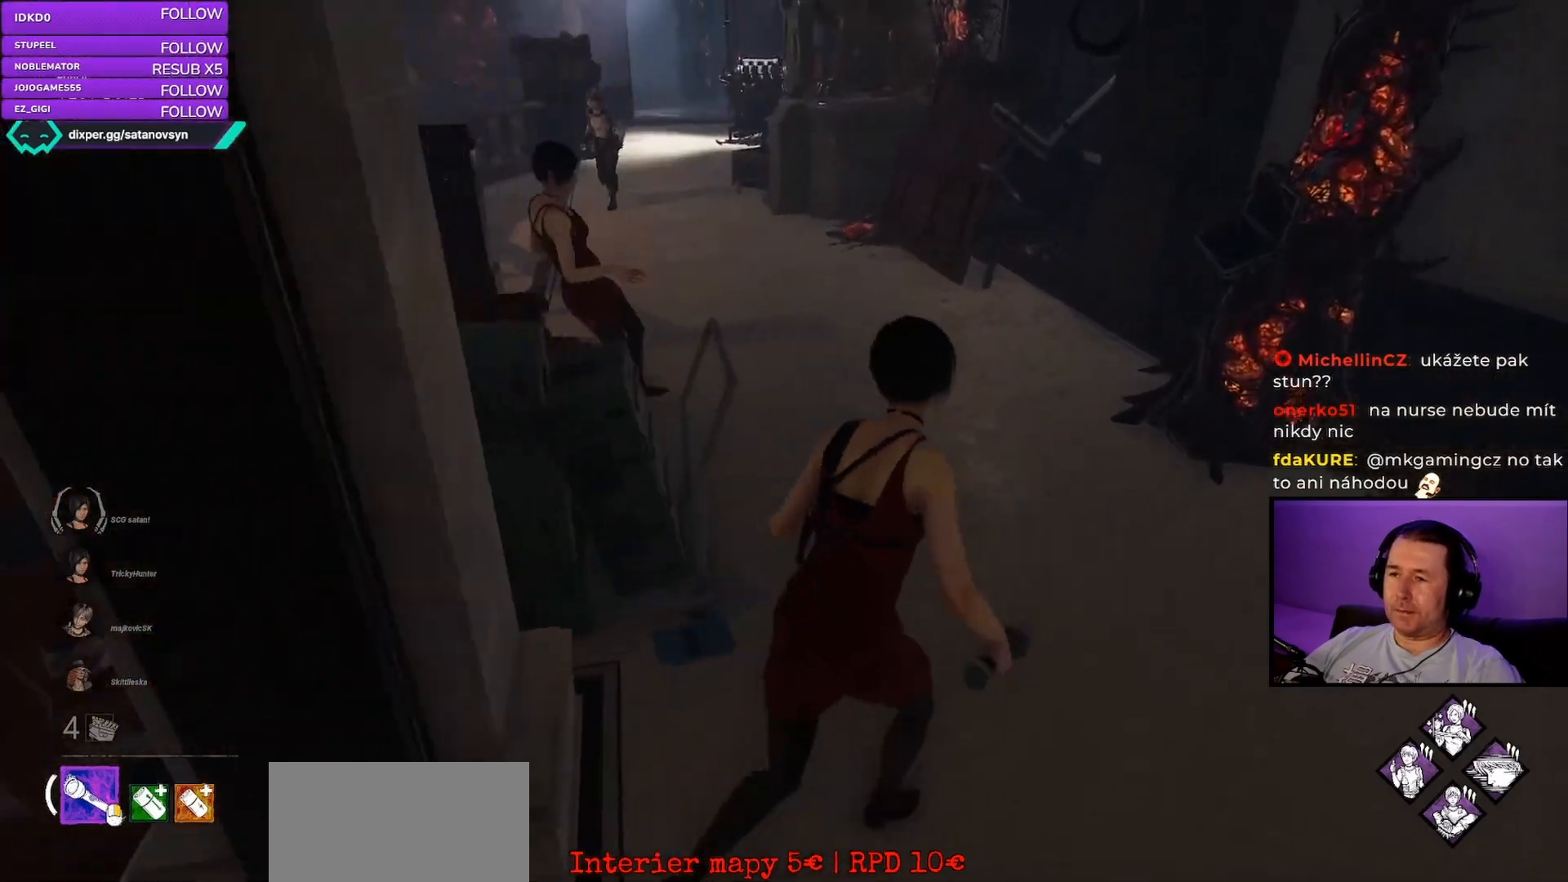
{"keys": ["shift", "w"], "mouse": [], "events": [[17, "d", "up"], [133, "d", "down"], [233, "d", "up"]]}
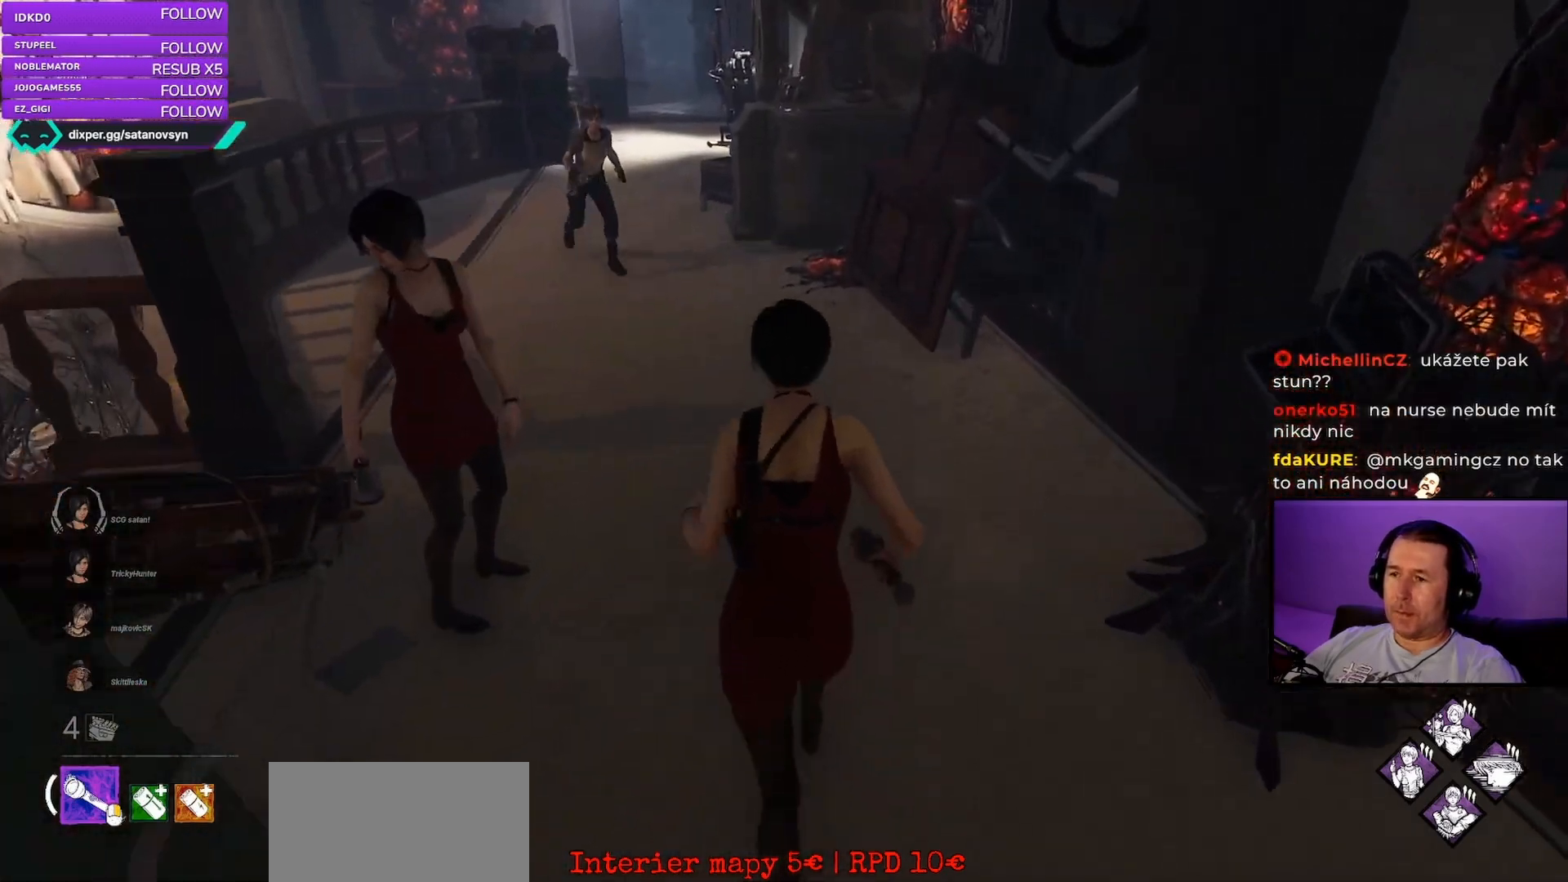
{"keys": [], "mouse": [], "events": [[50, "shift", "up"], [50, "w", "up"]]}
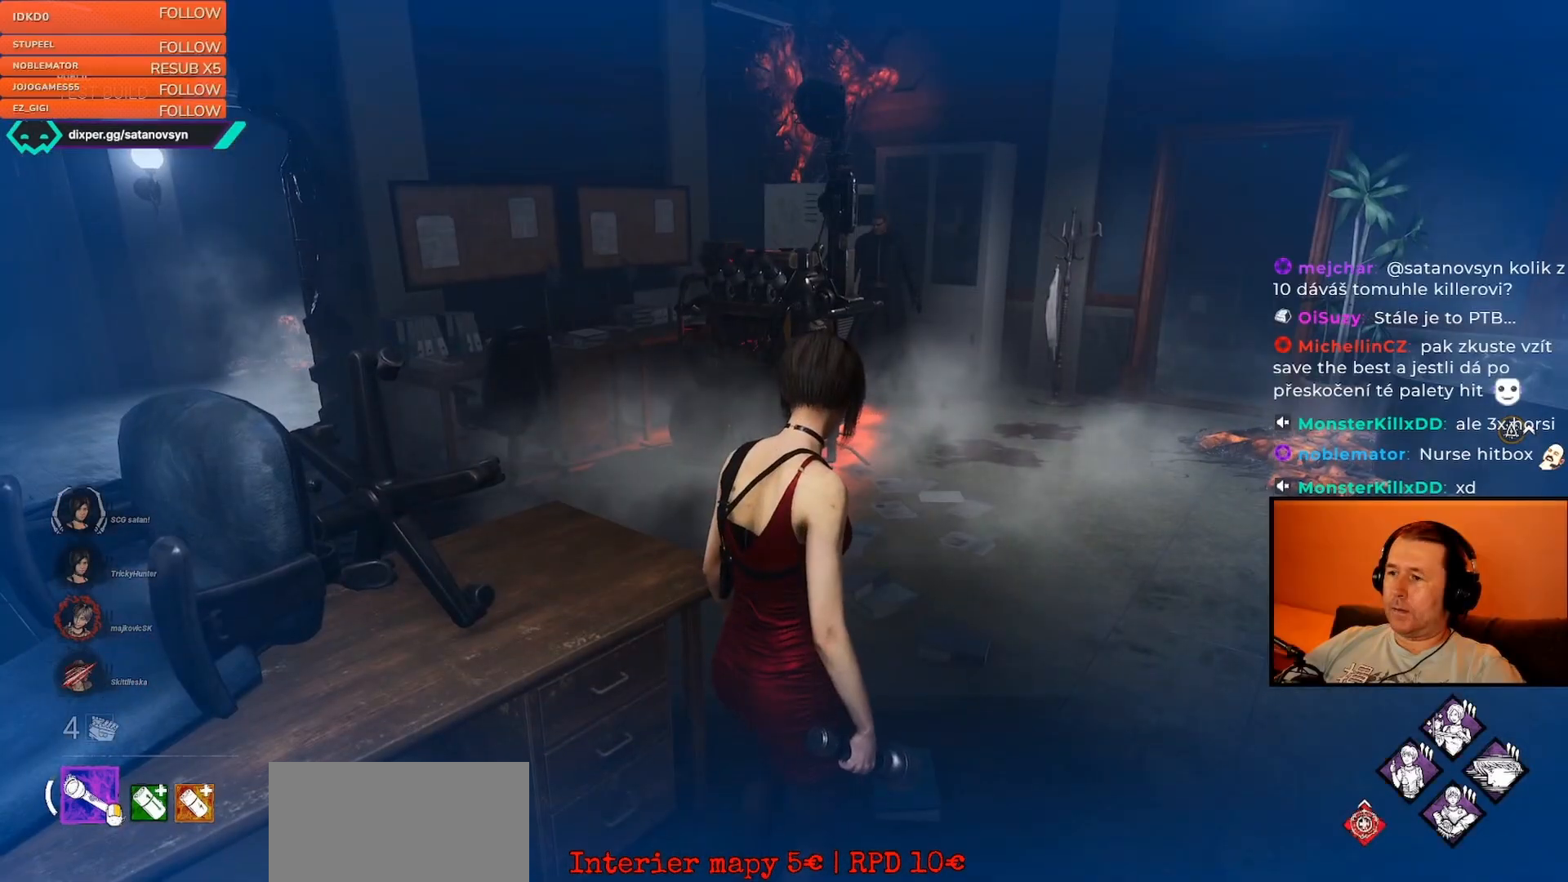
{"keys": ["d"], "mouse": [], "events": [[33, "s", "down"], [283, "s", "up"], [367, "d", "down"]]}
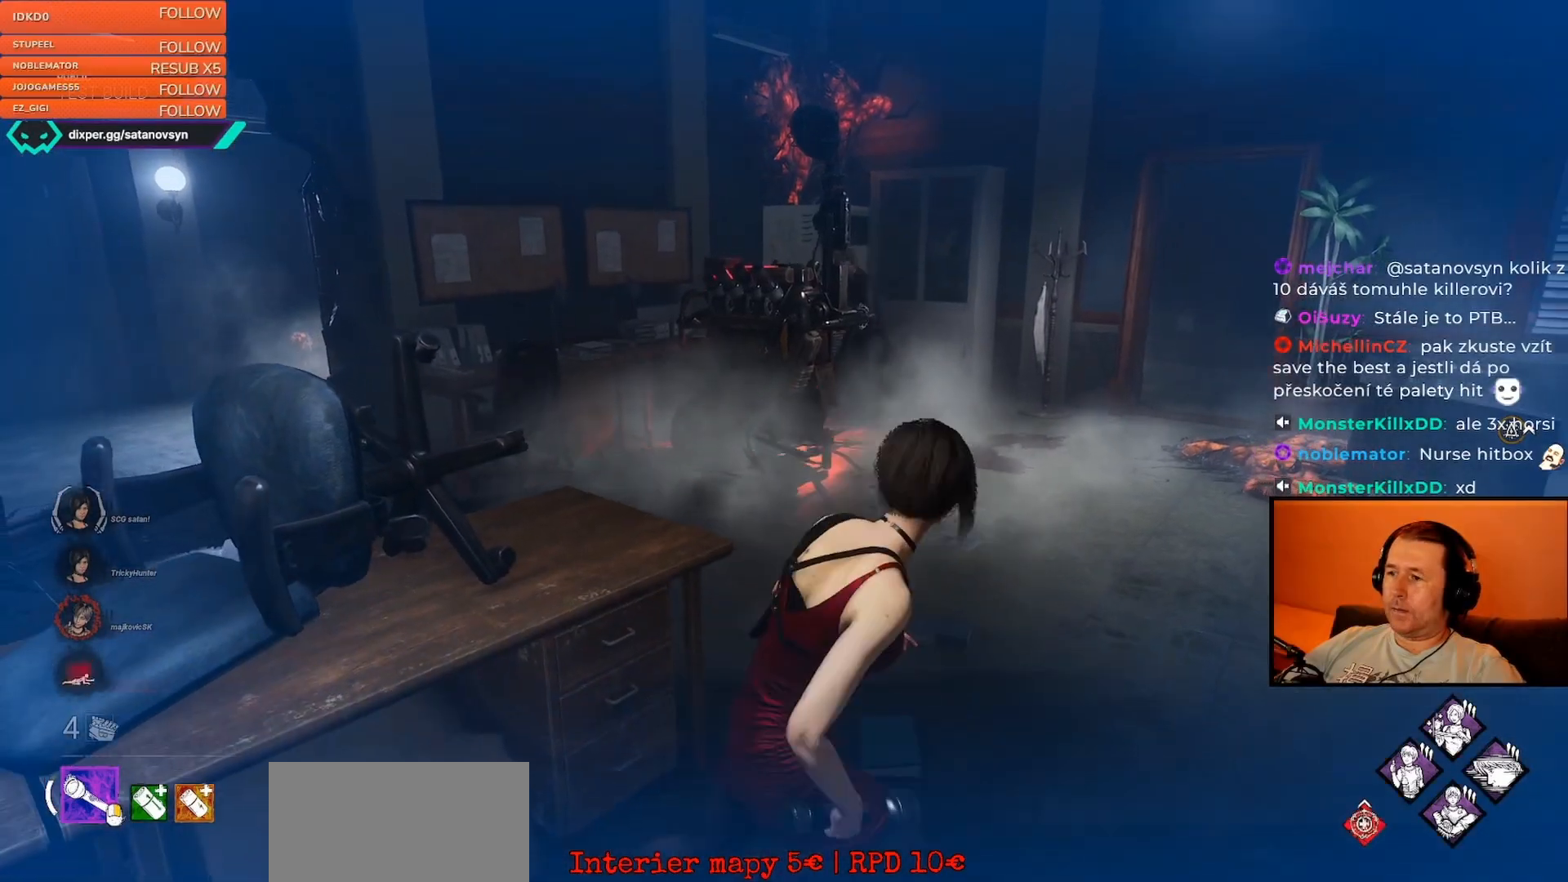
{"keys": ["a"], "mouse": [], "events": [[217, "w", "down"], [333, "d", "up"], [483, "a", "down"], [483, "w", "up"]]}
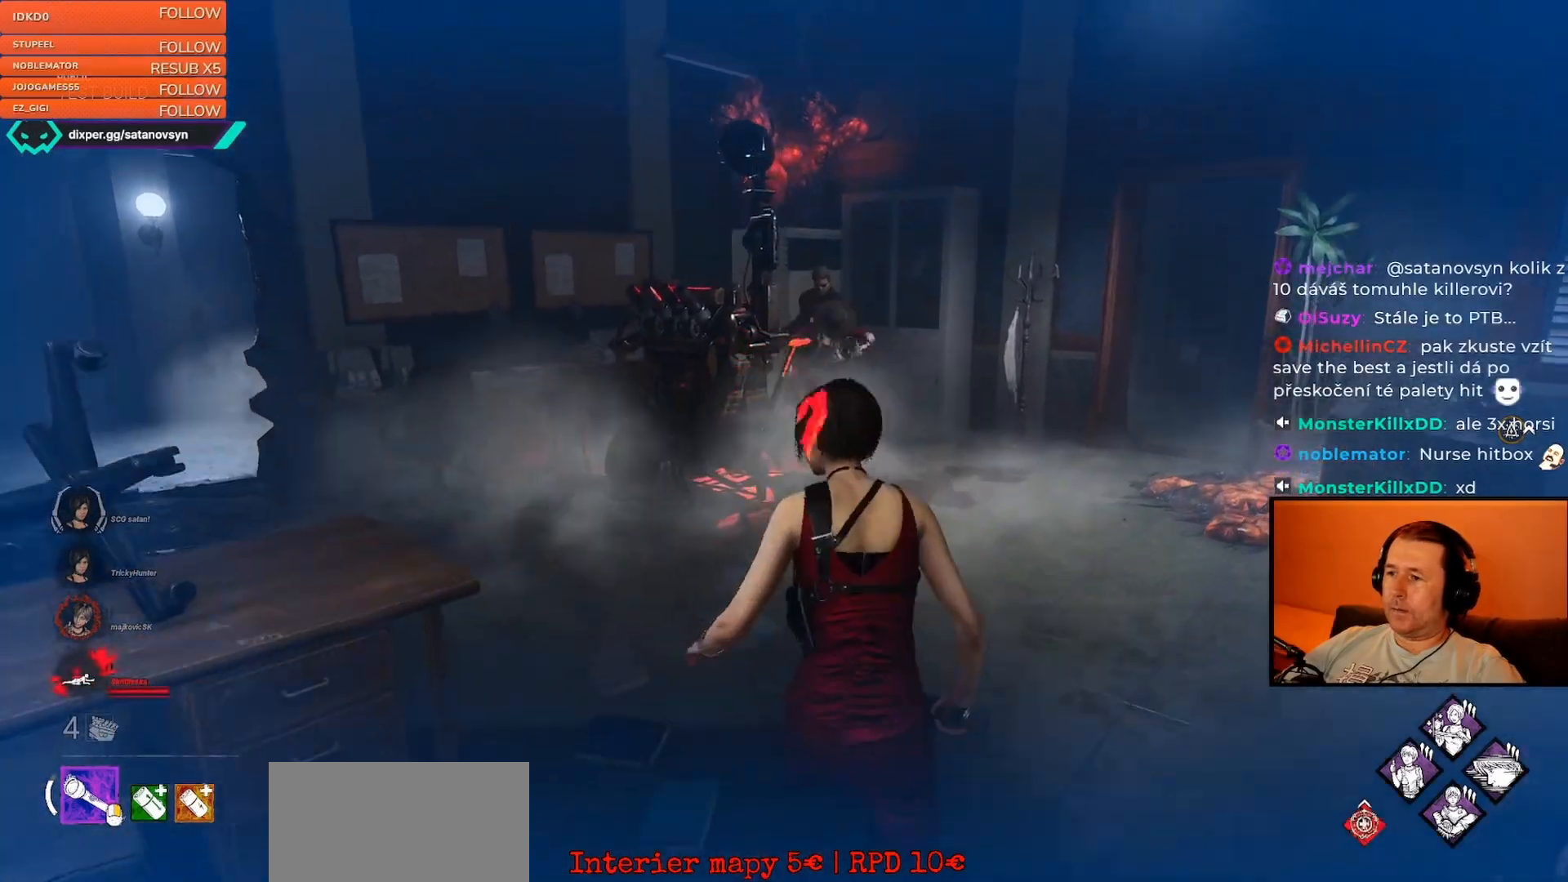
{"keys": ["w"], "mouse": [], "events": [[217, "a", "up"], [350, "d", "down"], [483, "d", "up"], [483, "w", "down"]]}
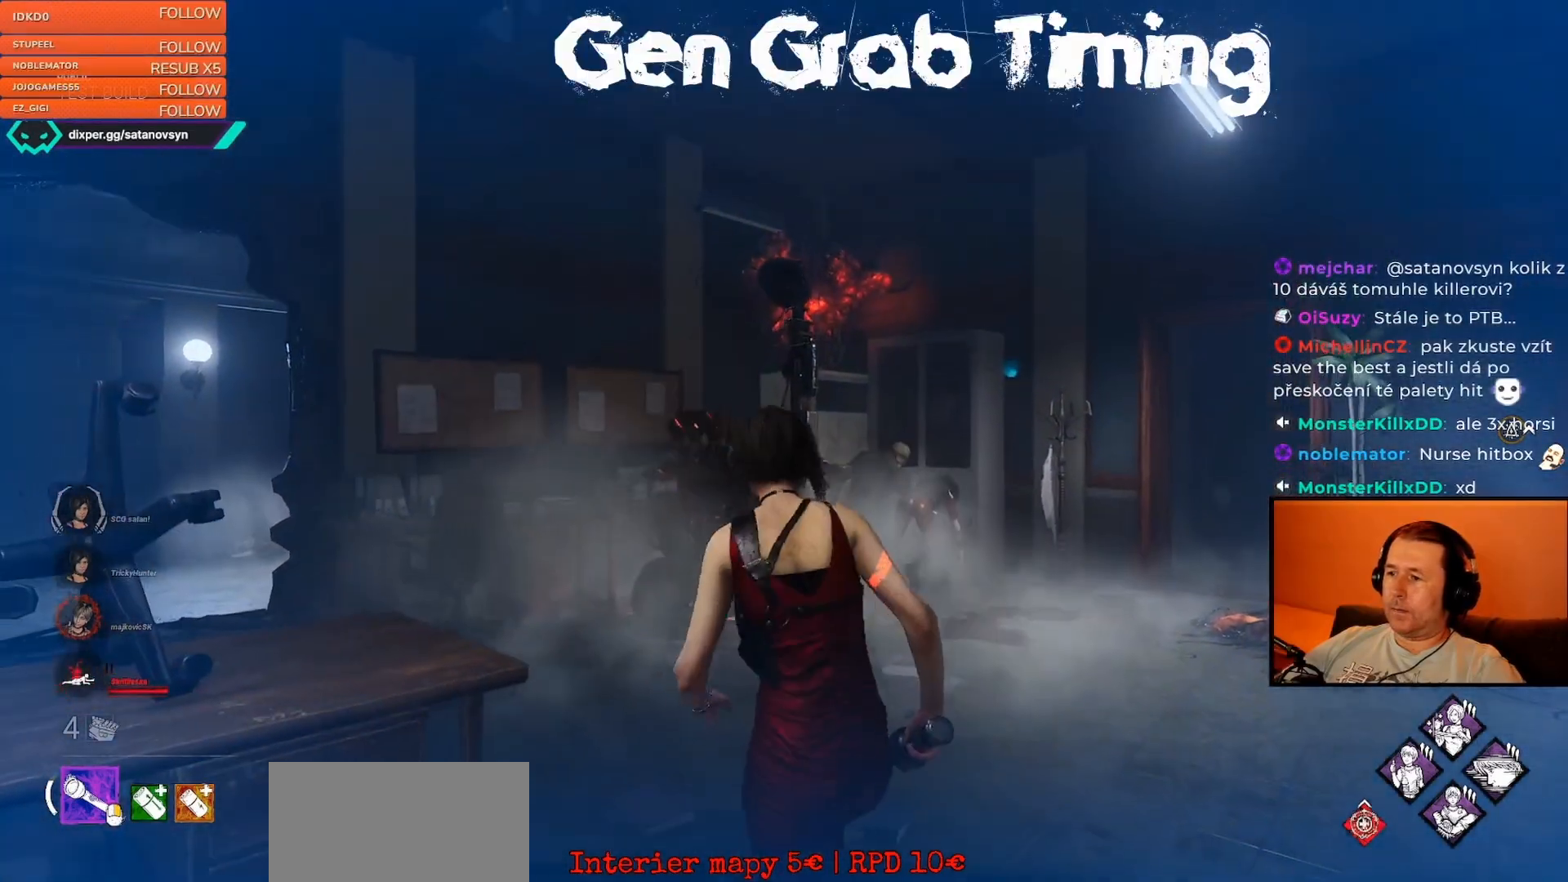
{"keys": ["s"], "mouse": [], "events": [[200, "w", "up"], [300, "d", "down"], [483, "d", "up"], [483, "s", "down"]]}
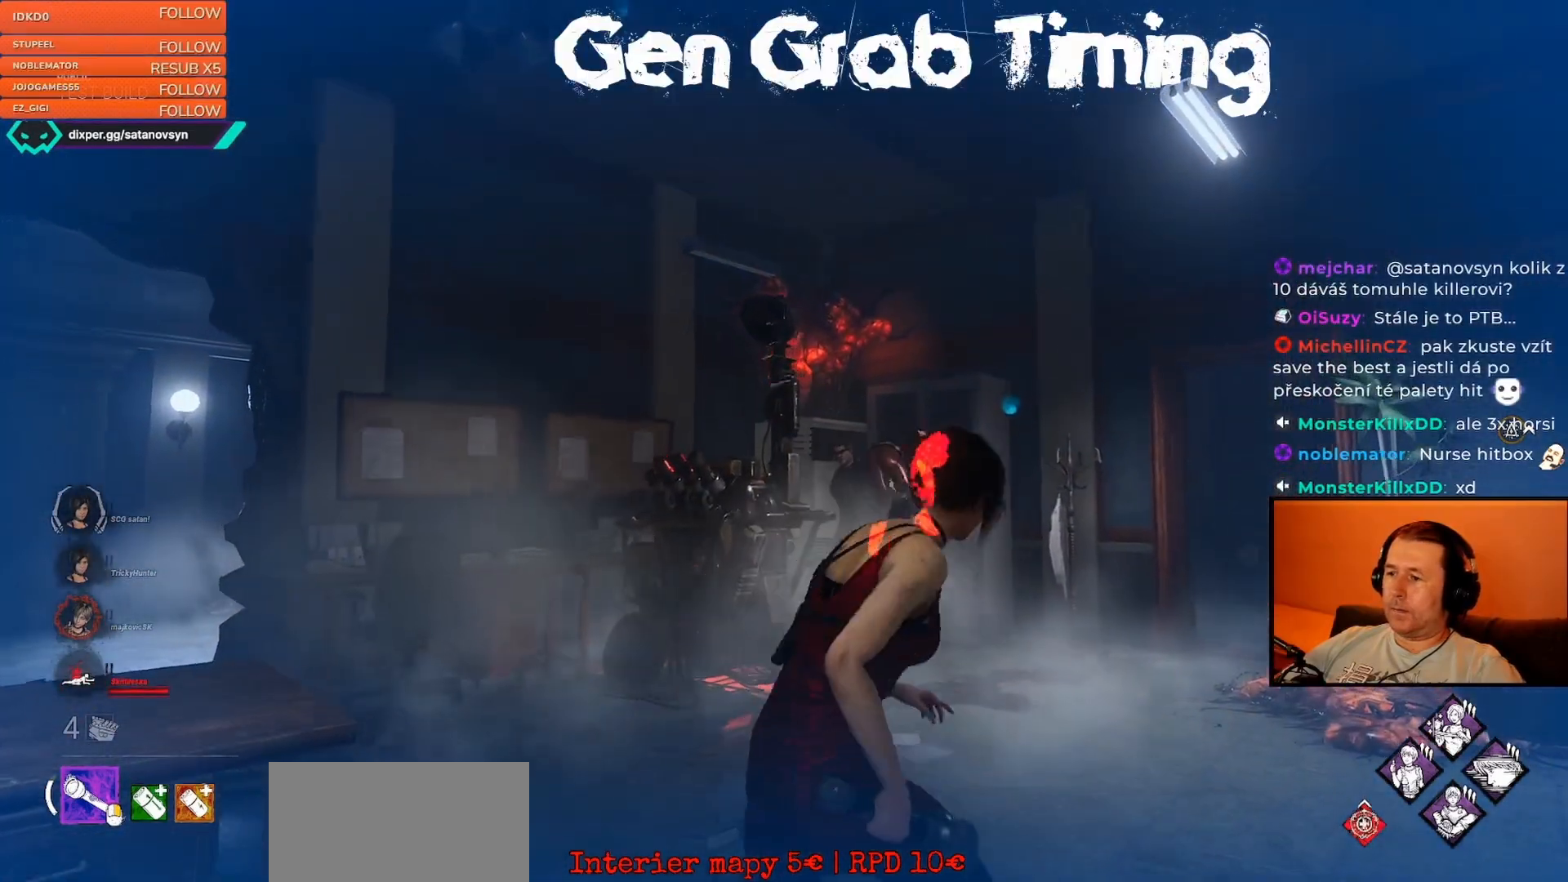
{"keys": [], "mouse": ["right"], "events": [[33, "d", "down"], [133, "d", "up"], [217, "d", "down"], [217, "s", "up"], [233, "mouse_right", "down"], [250, "d", "up"]]}
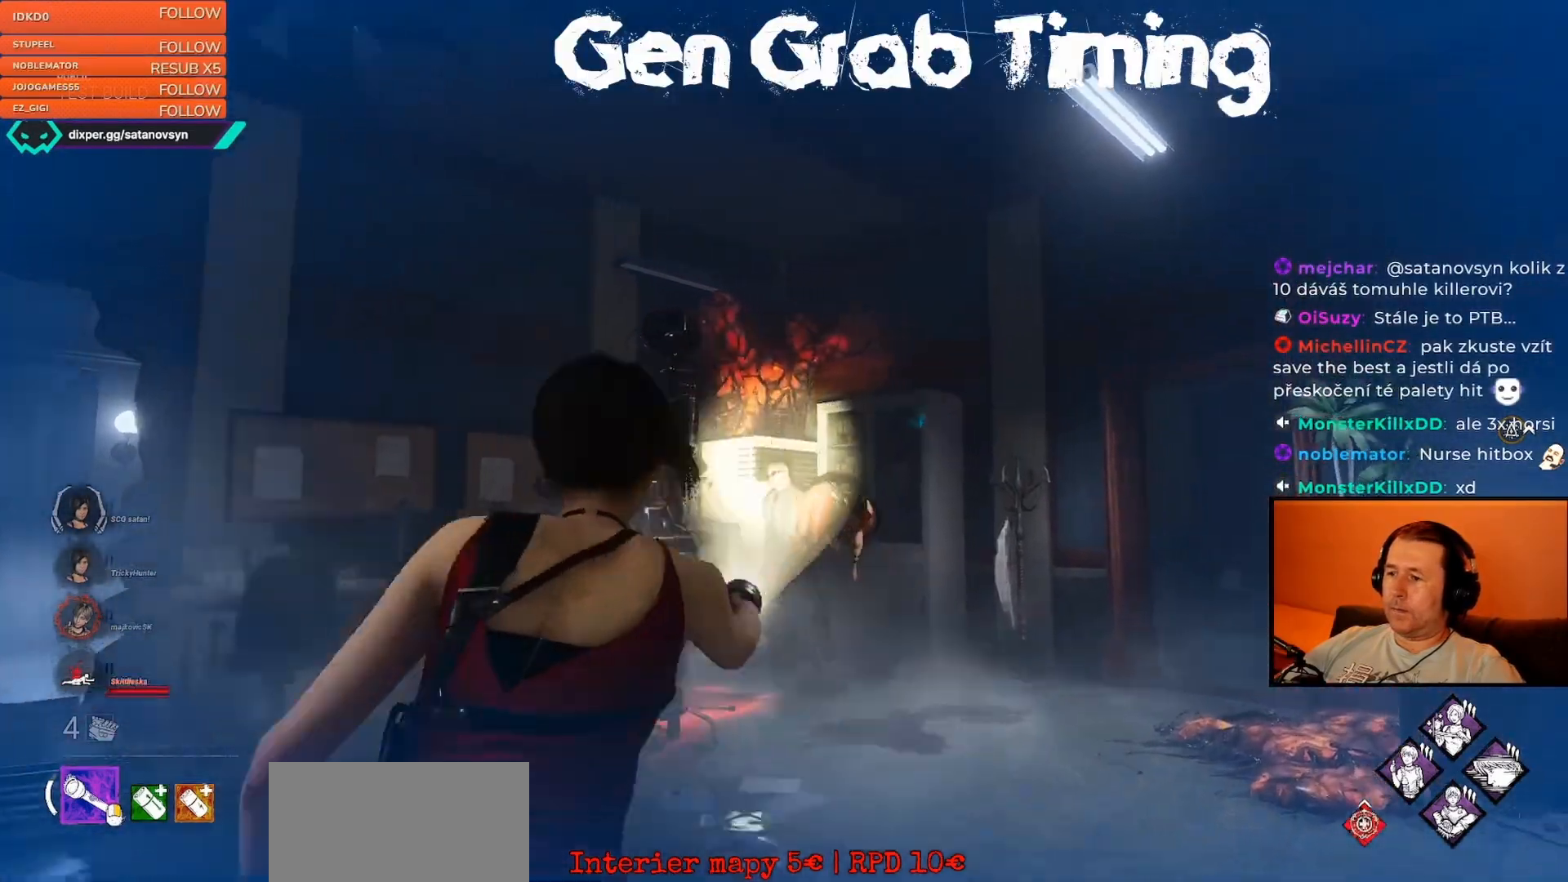
{"keys": [], "mouse": ["right"], "events": []}
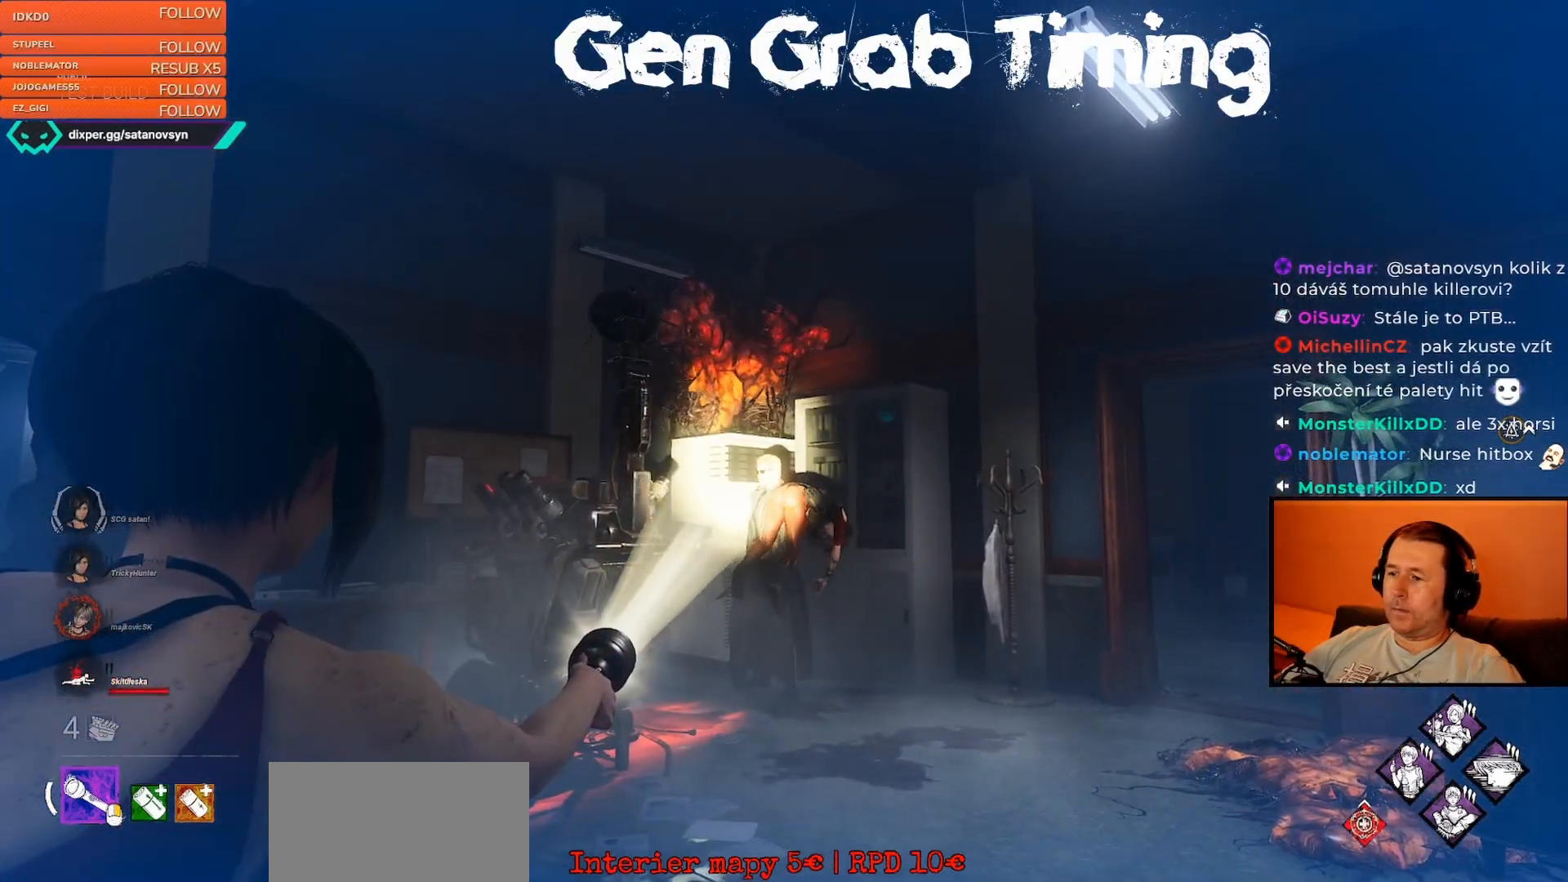
{"keys": [], "mouse": ["right"], "events": []}
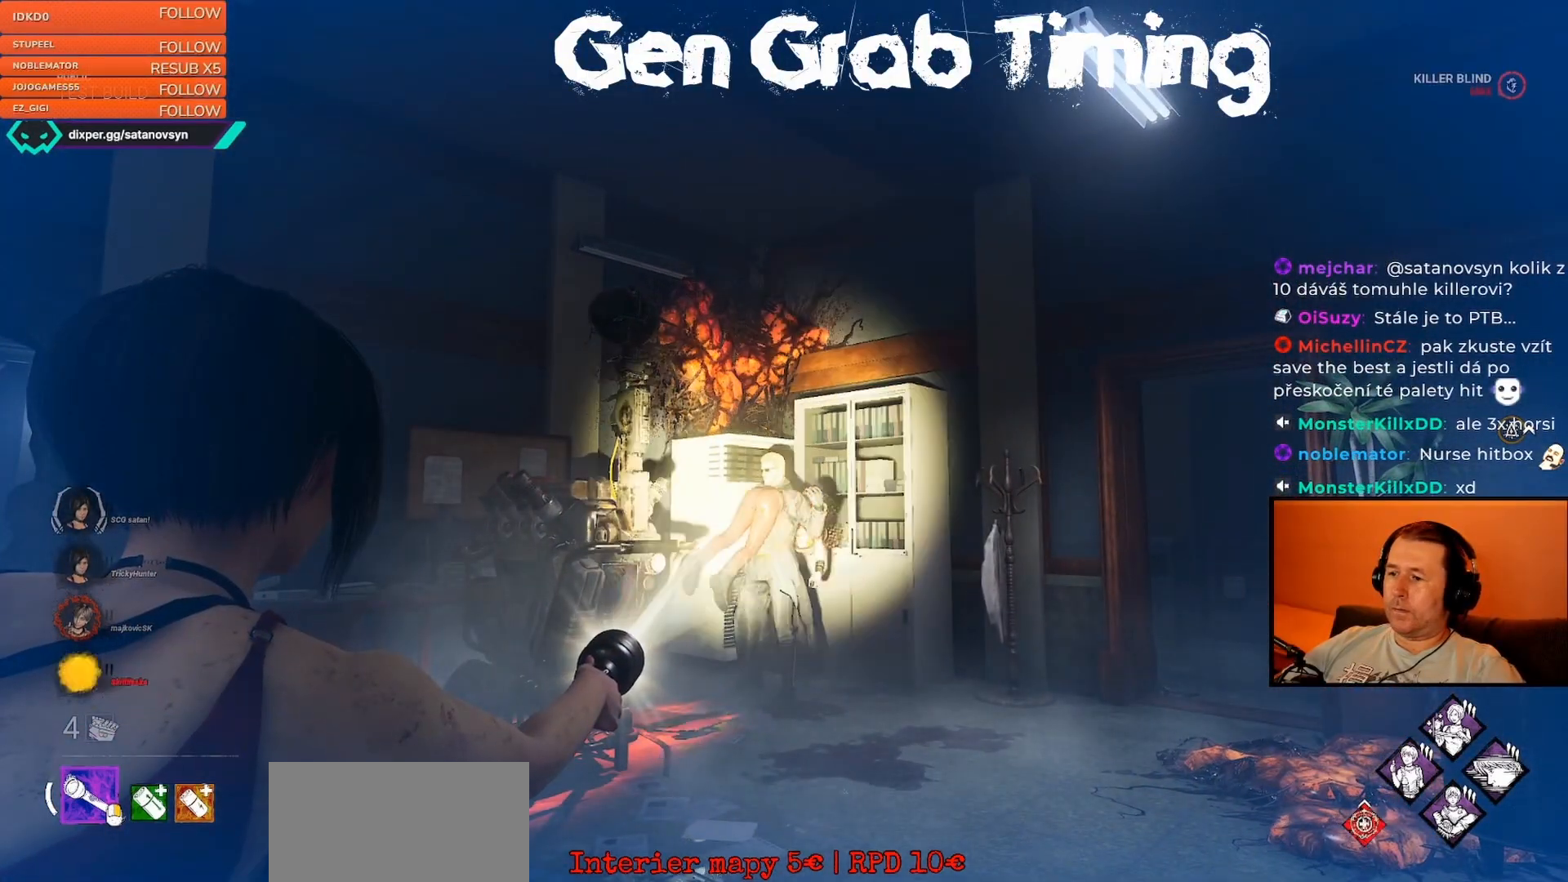
{"keys": ["w"], "mouse": []}
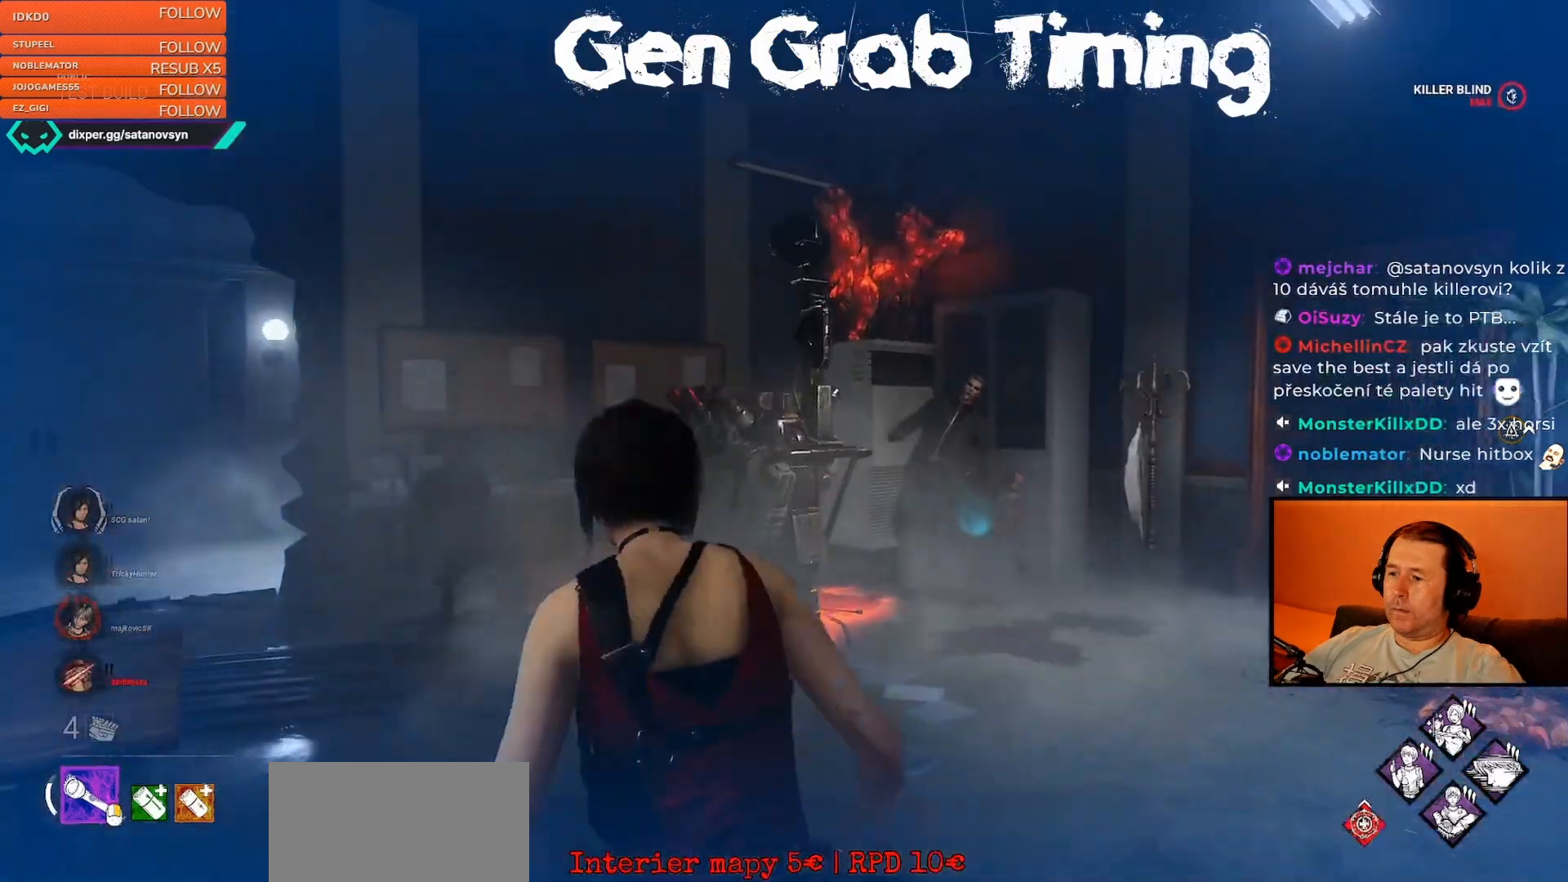
{"keys": ["shift", "w"], "mouse": [], "events": [[33, "shift", "down"]]}
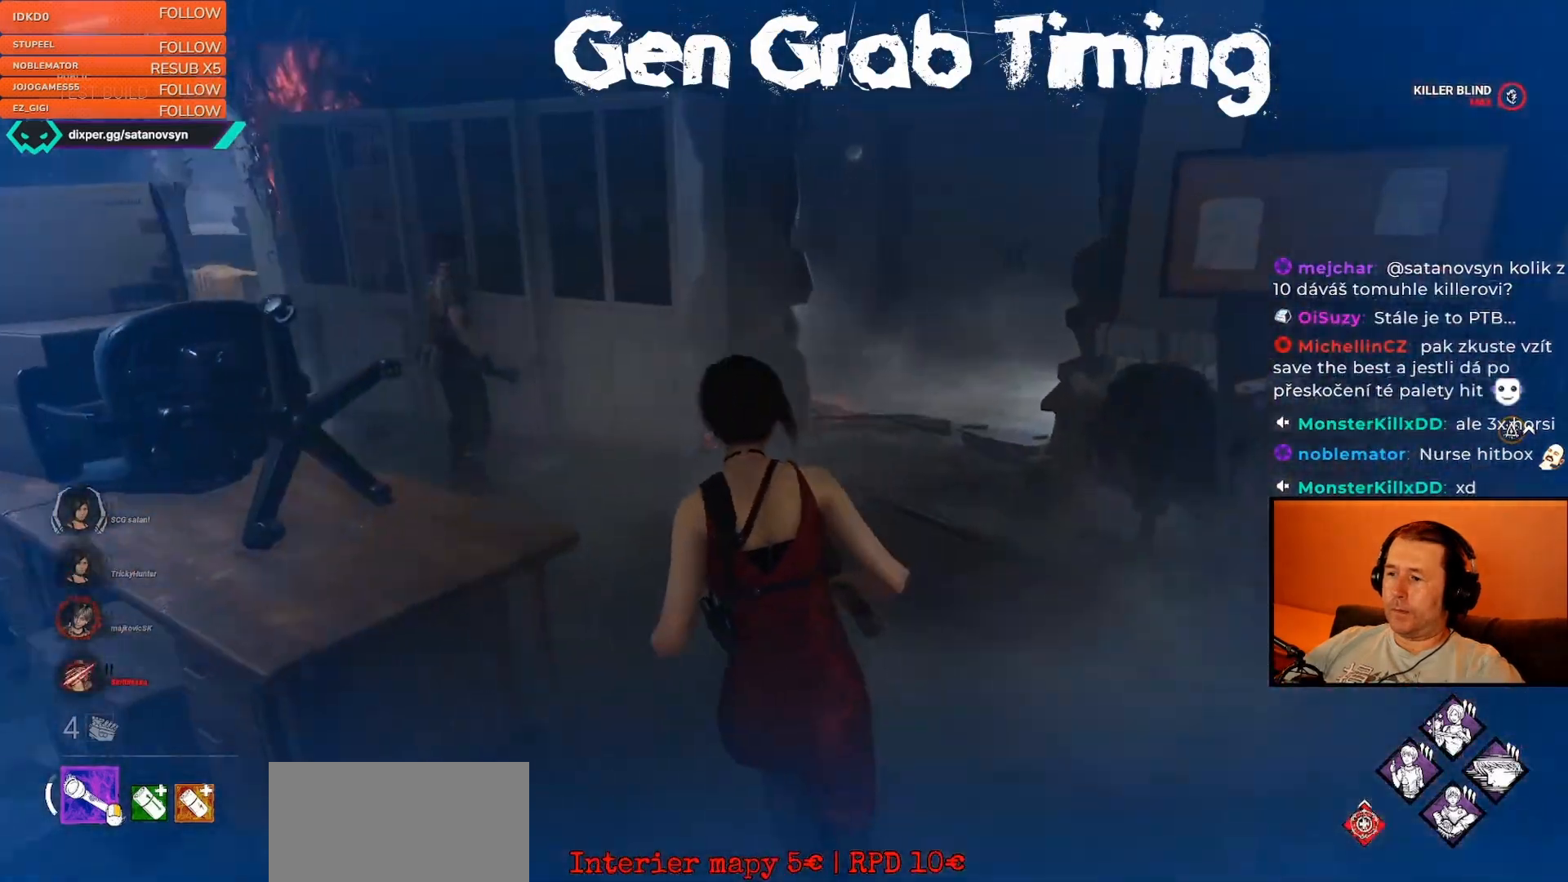
{"keys": [], "mouse": [], "events": [[300, "shift", "up"], [300, "w", "up"]]}
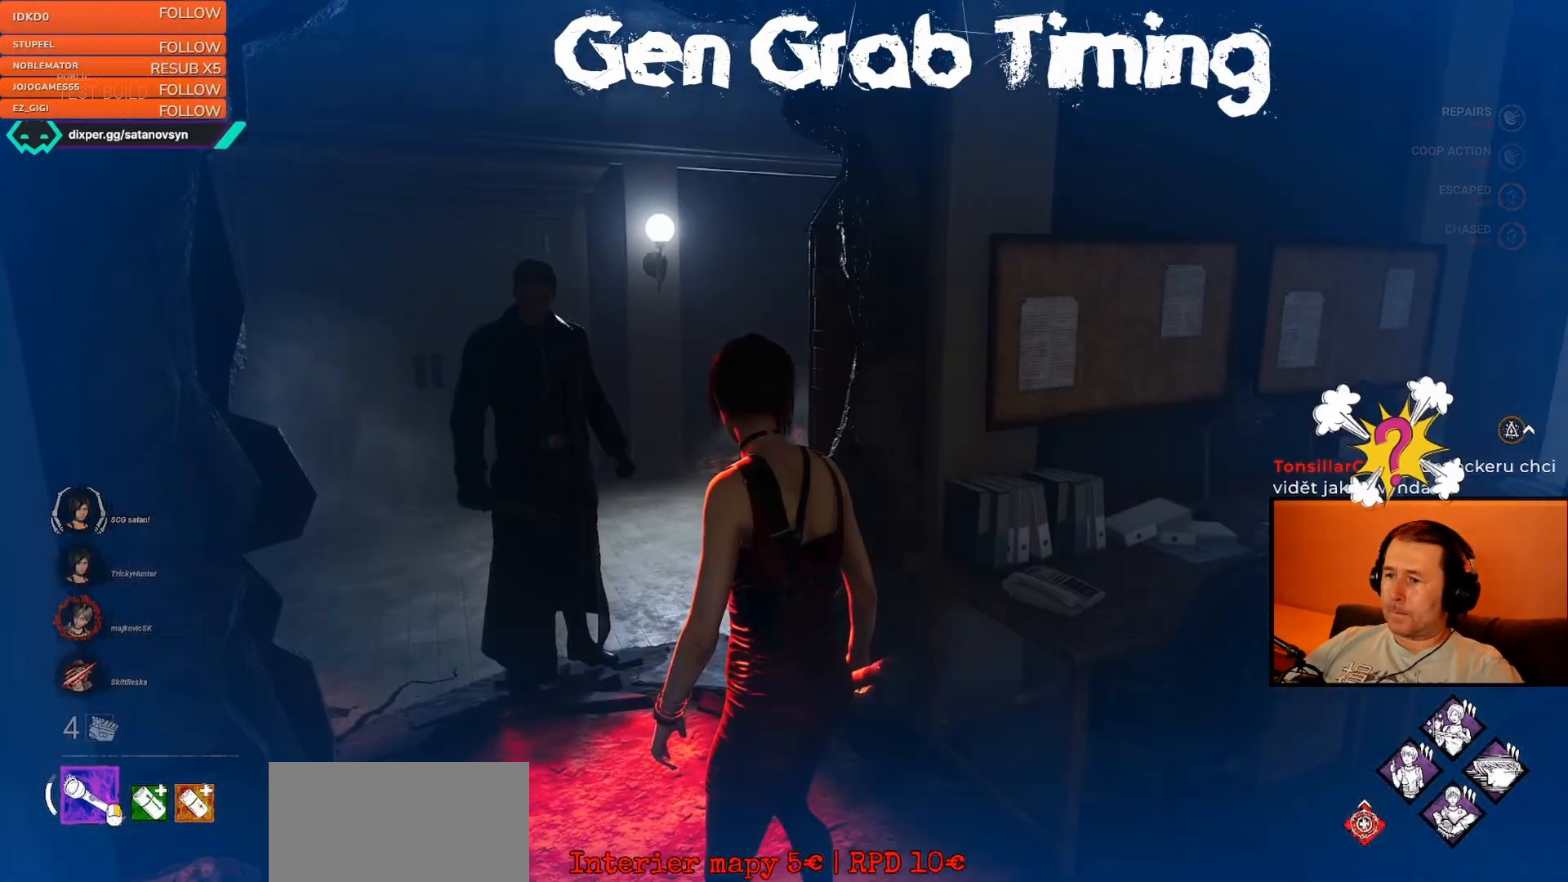
{"keys": [], "mouse": [], "events": []}
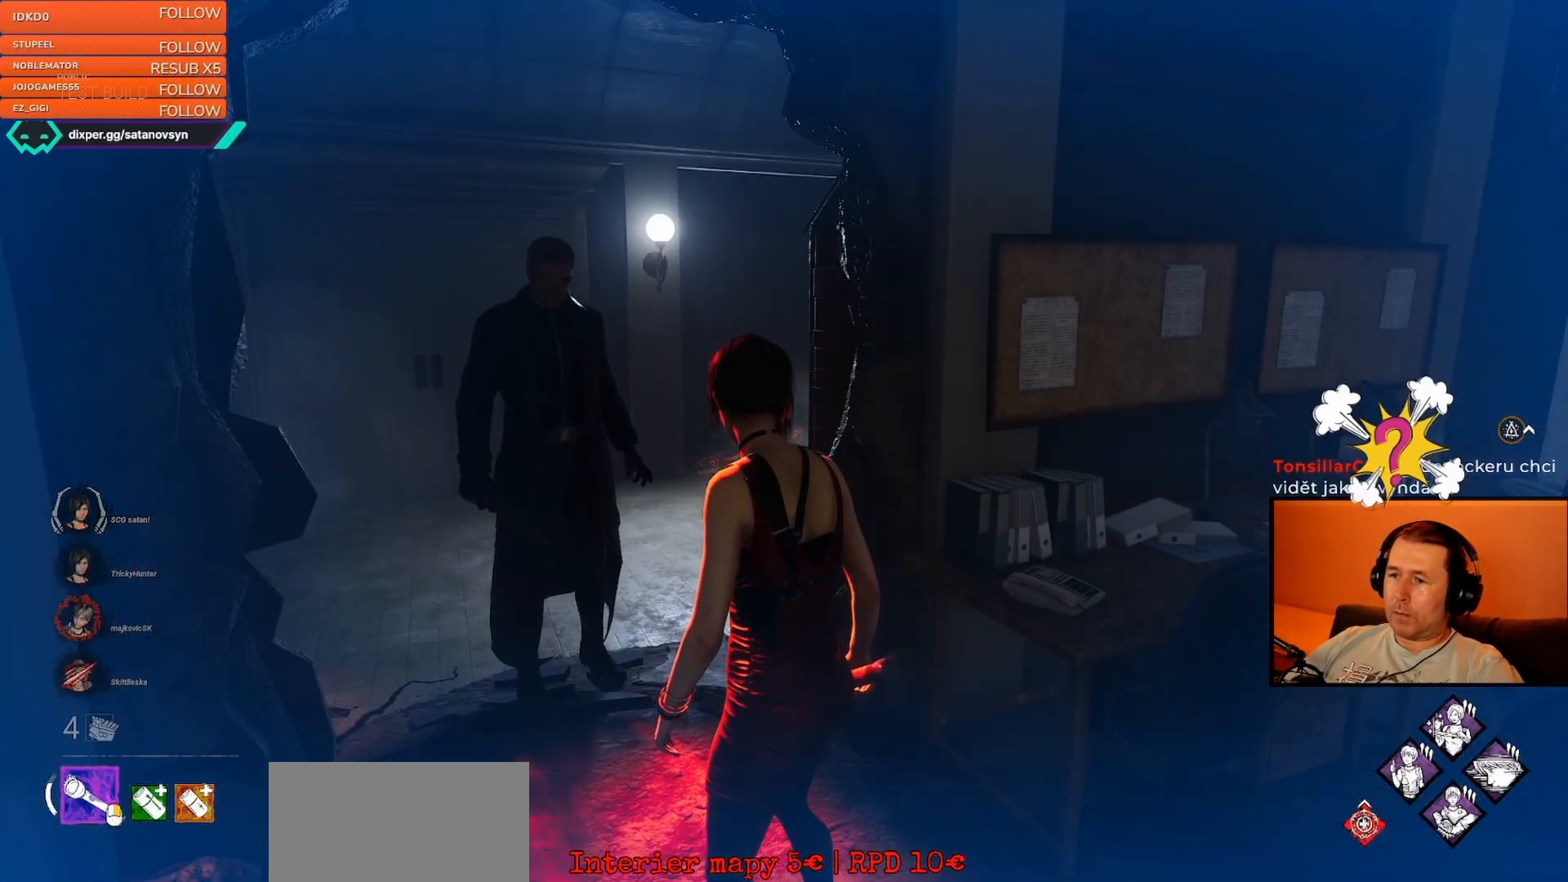
{"keys": [], "mouse": [], "events": []}
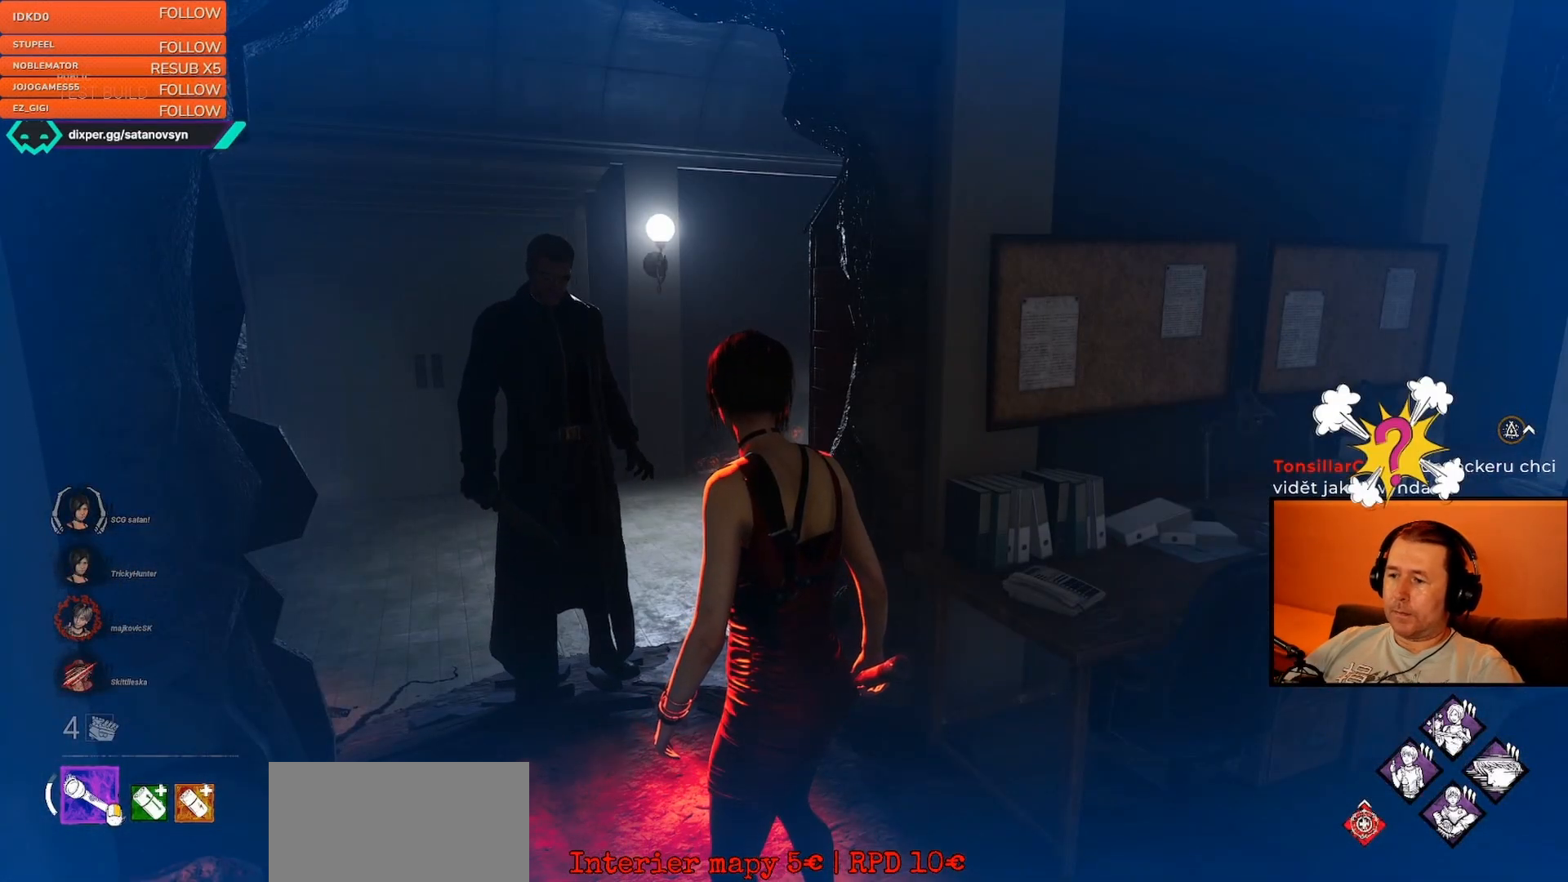
{"keys": [], "mouse": [], "events": []}
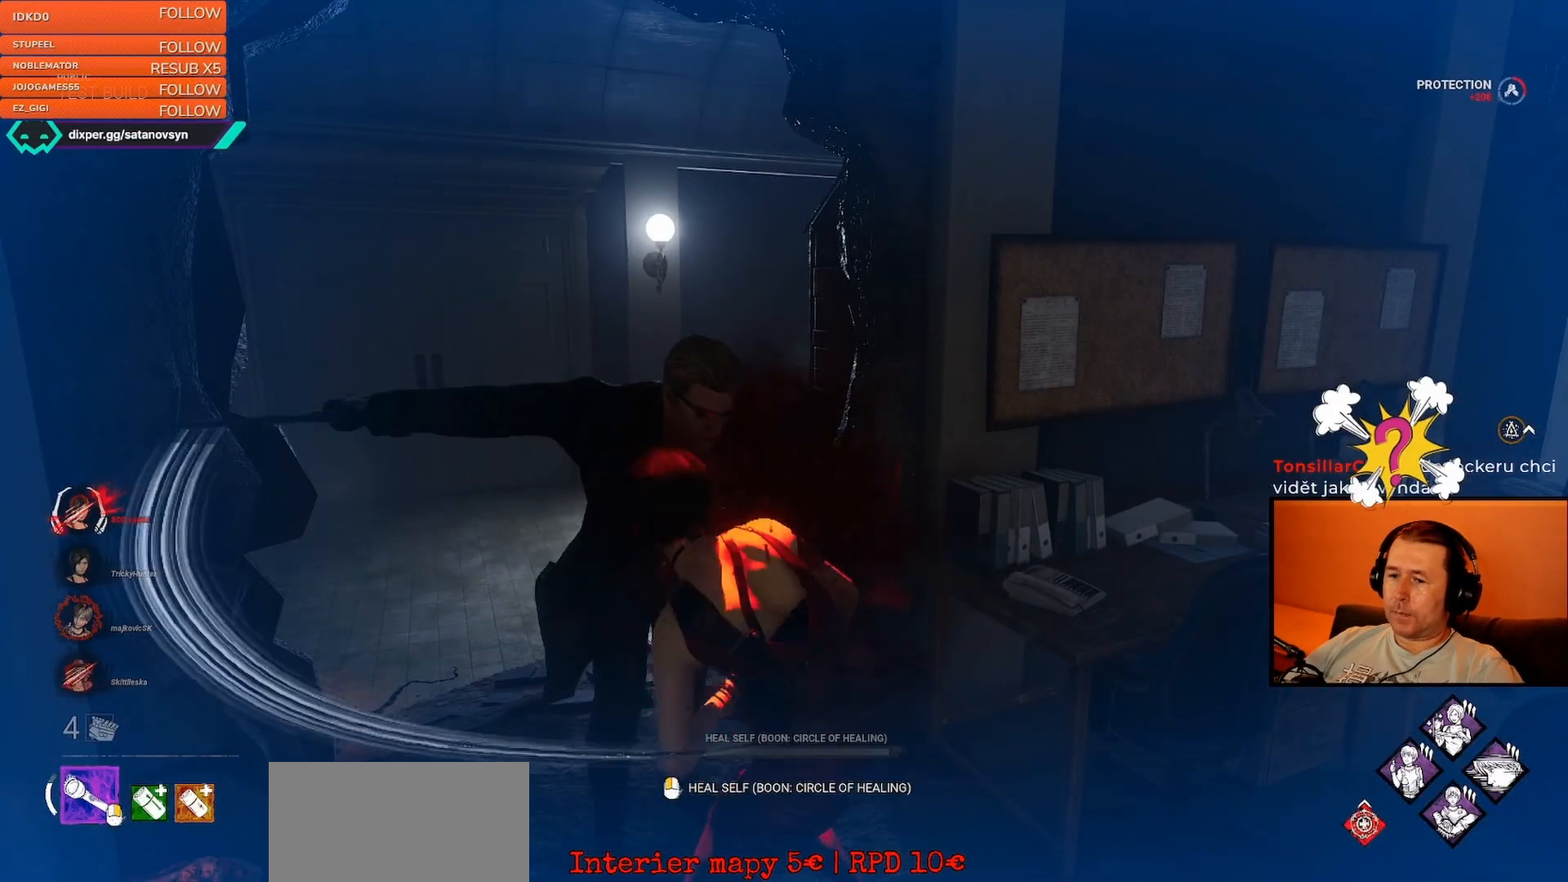
{"keys": ["d", "w"], "mouse": [], "events": [[283, "d", "down"], [417, "w", "down"]]}
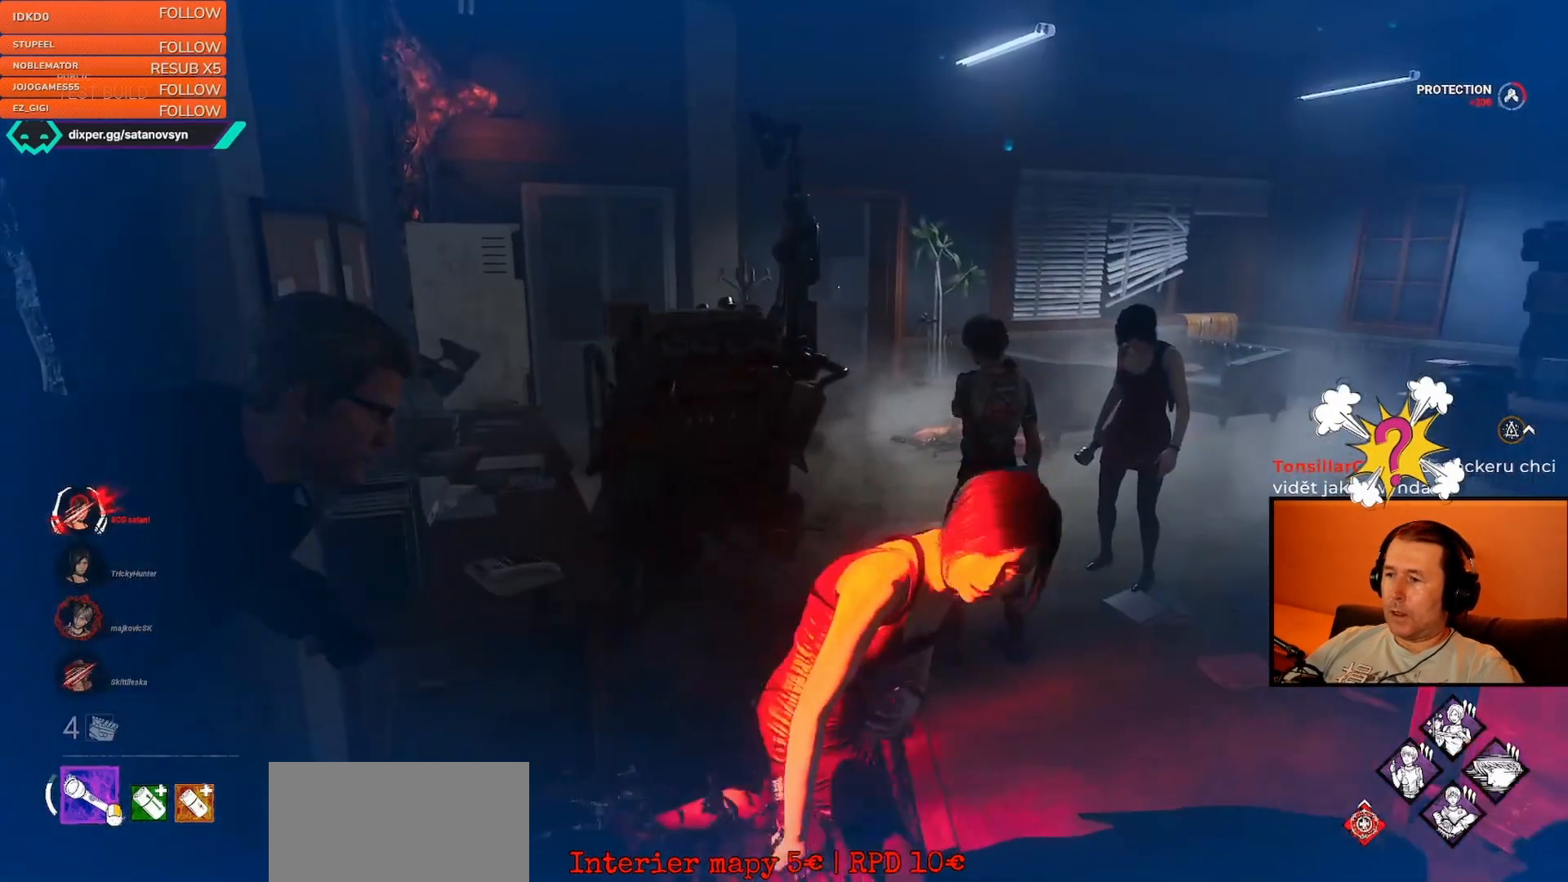
{"keys": ["d", "w"], "mouse": [], "events": [[250, "d", "up"], [417, "d", "down"]]}
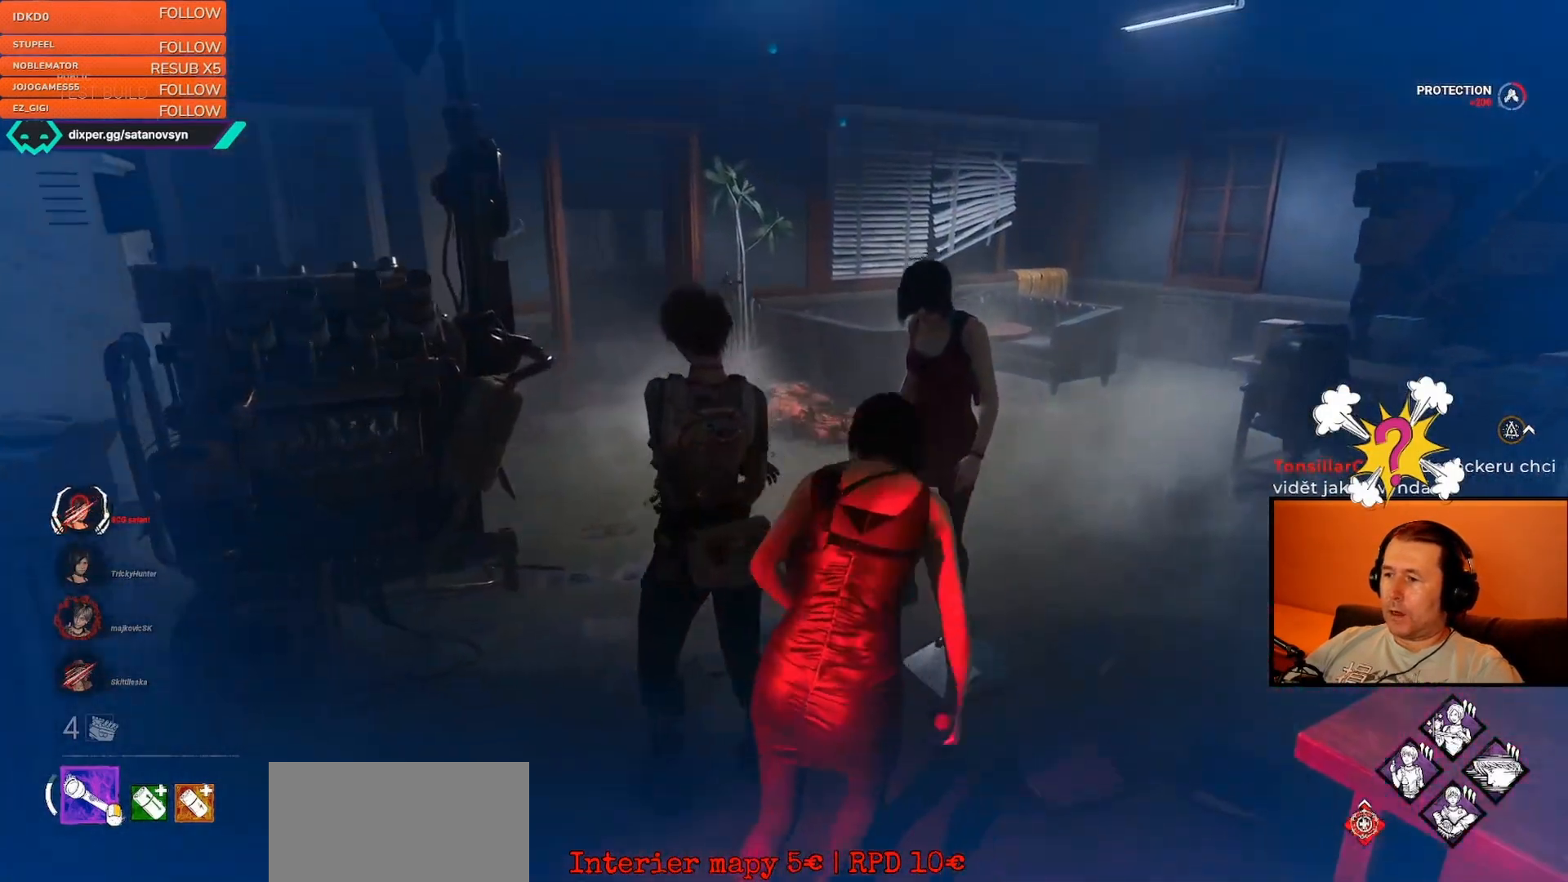
{"keys": ["d"], "mouse": [], "events": [[200, "w", "up"], [250, "w", "down"], [300, "w", "up"]]}
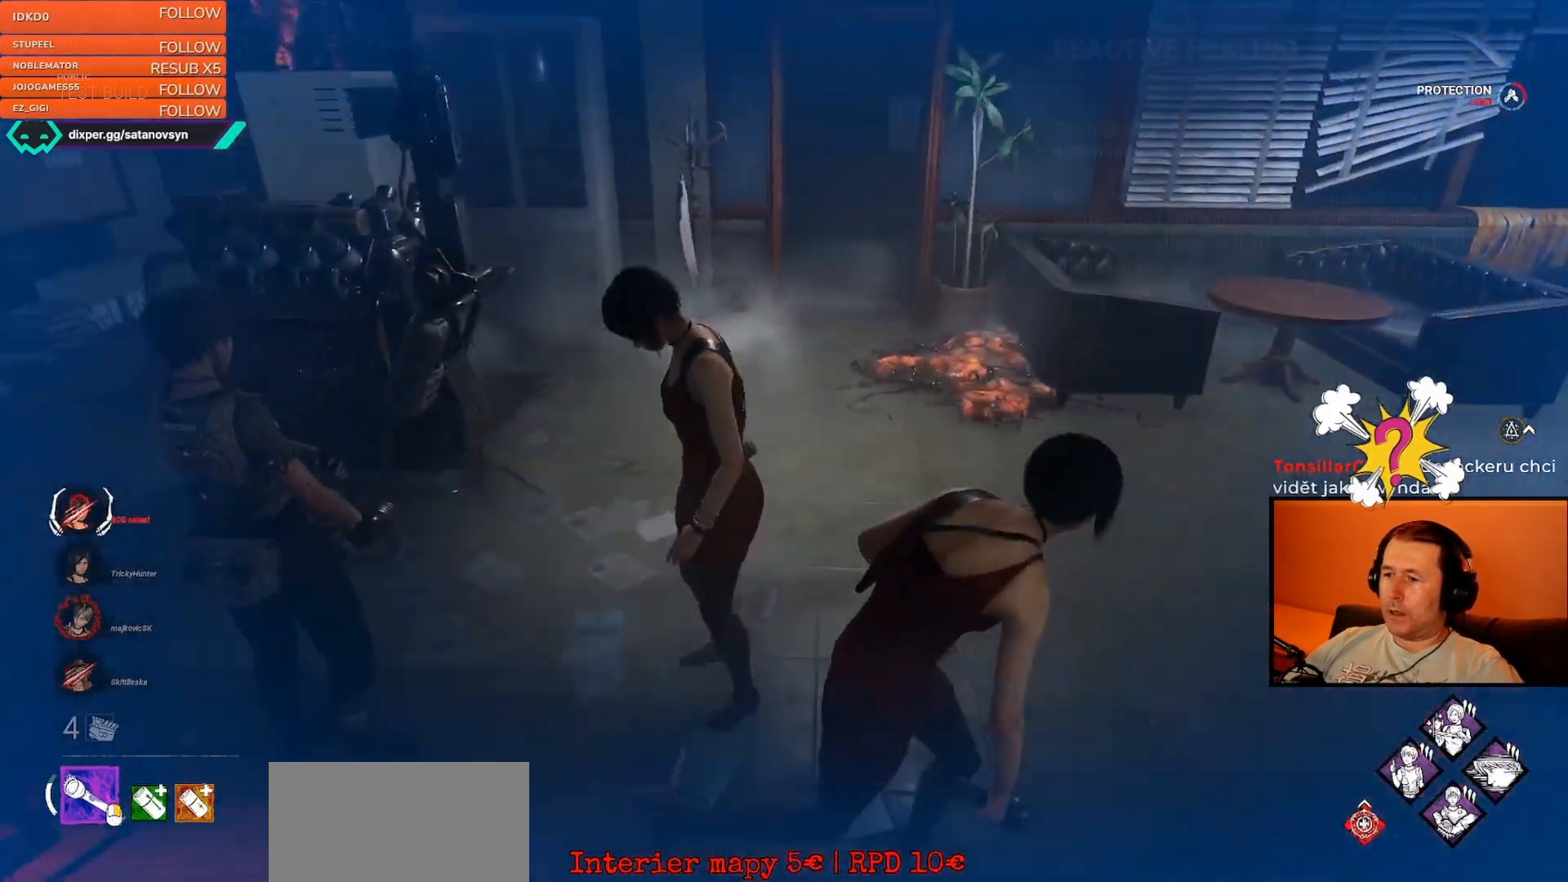
{"keys": [], "mouse": [], "events": [[17, "w", "down"], [67, "d", "up"], [283, "w", "up"]]}
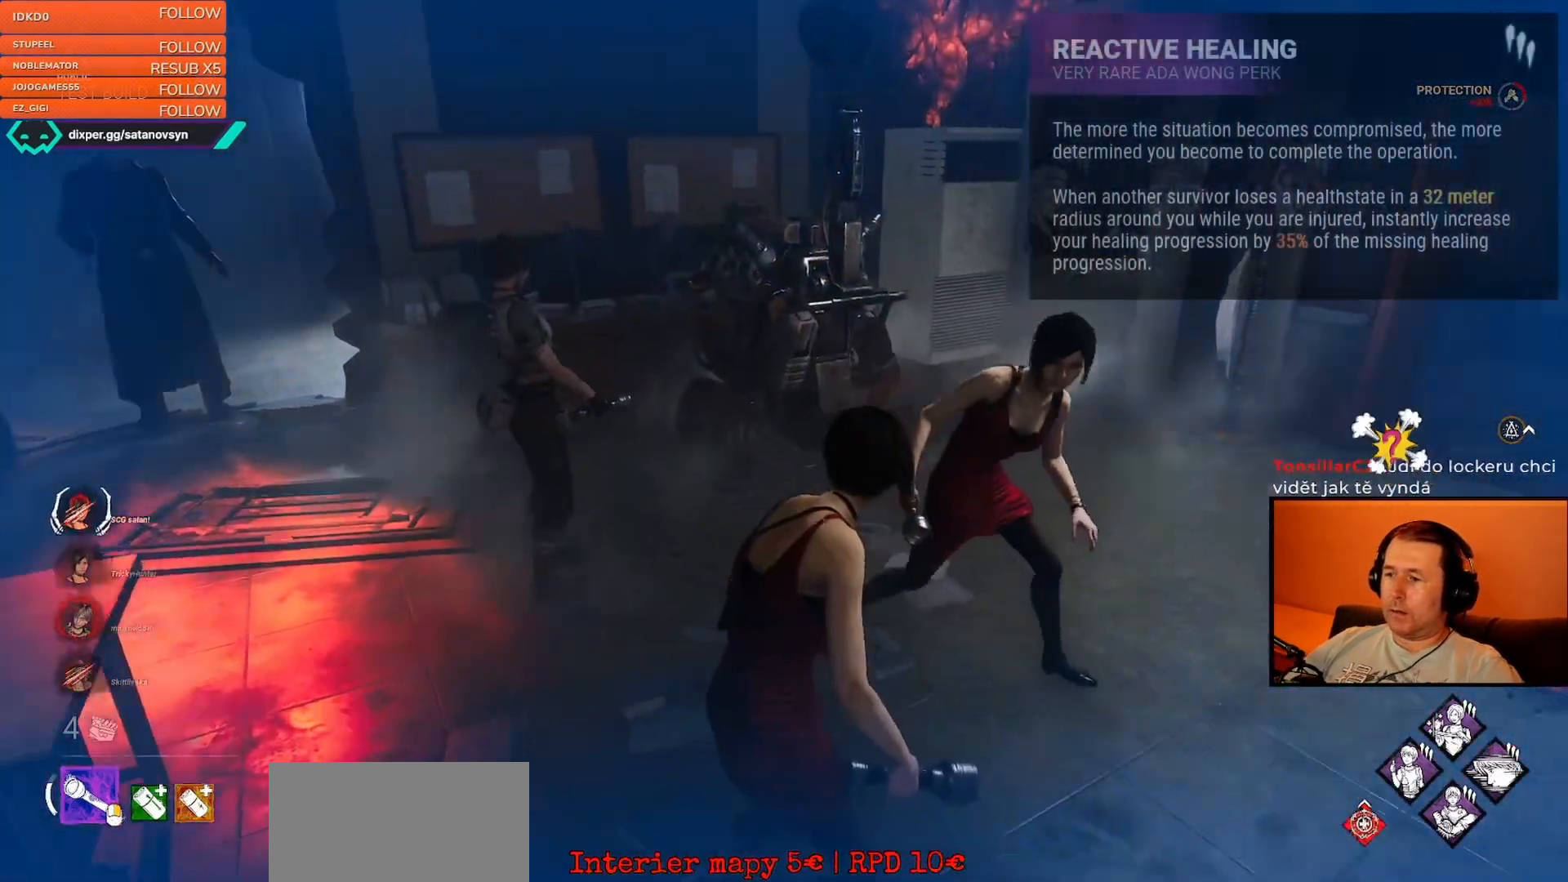
{"keys": [], "mouse": [], "events": [[33, "q", "down"], [183, "q", "up"]]}
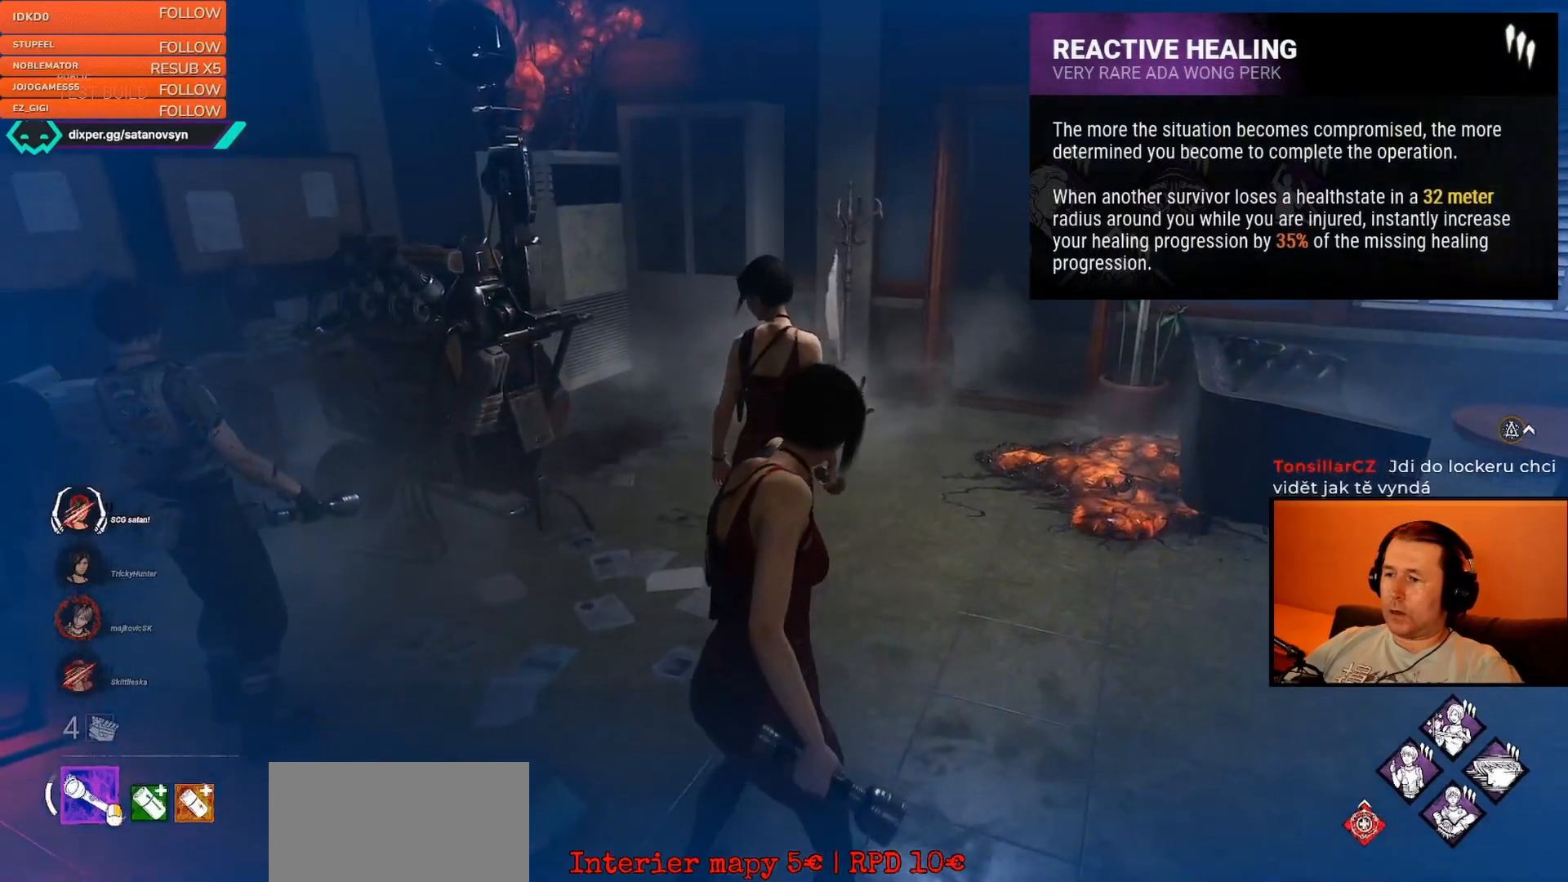
{"keys": [], "mouse": [], "events": [[133, "q", "down"], [317, "q", "up"]]}
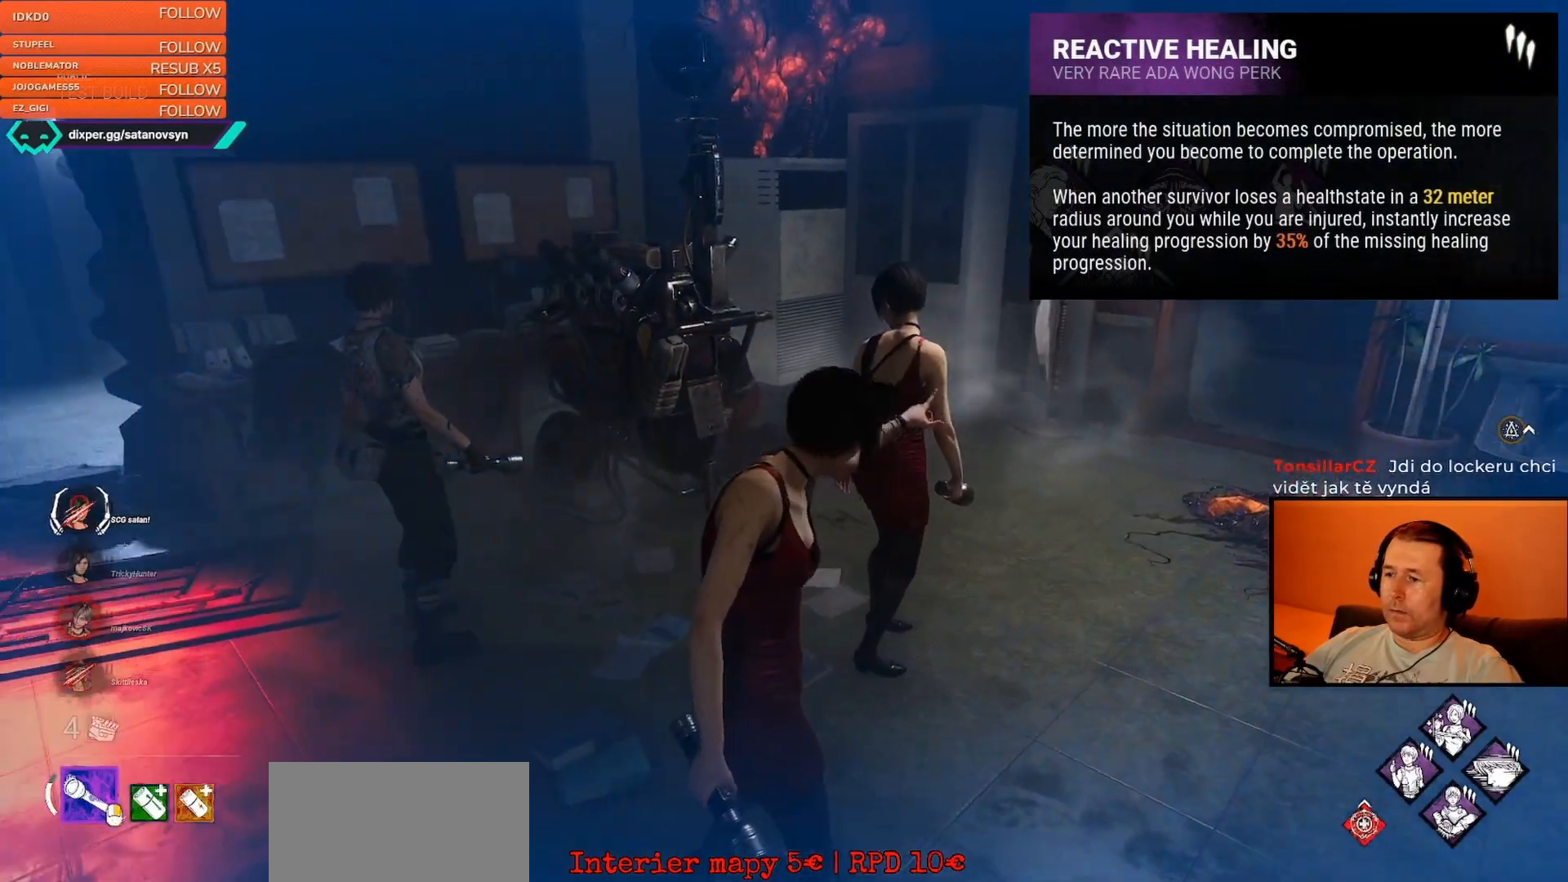
{"keys": [], "mouse": [], "events": []}
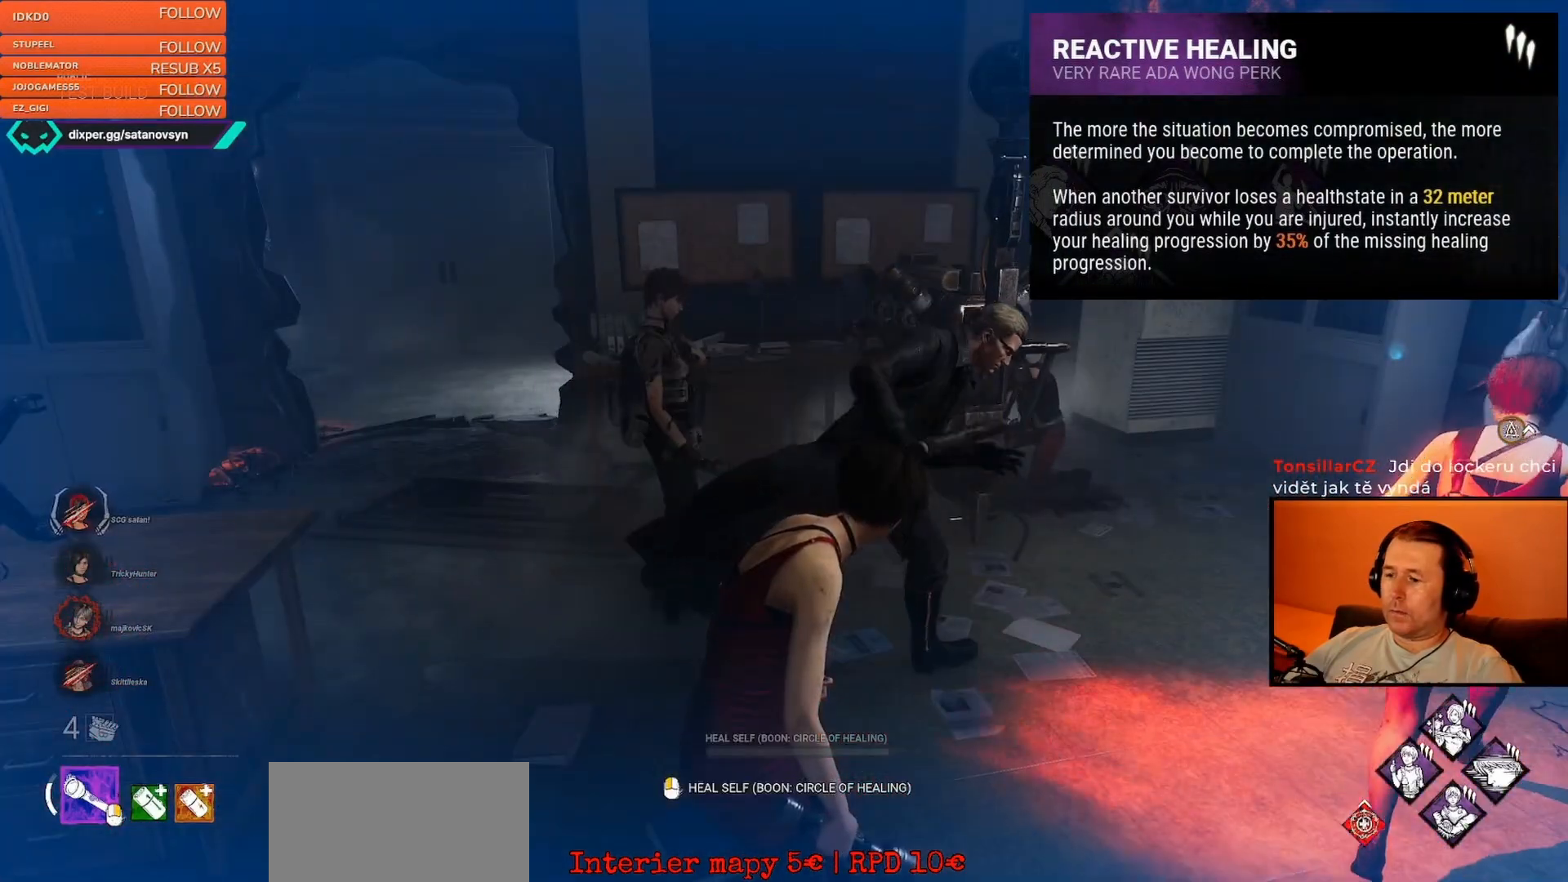
{"keys": [], "mouse": [], "events": []}
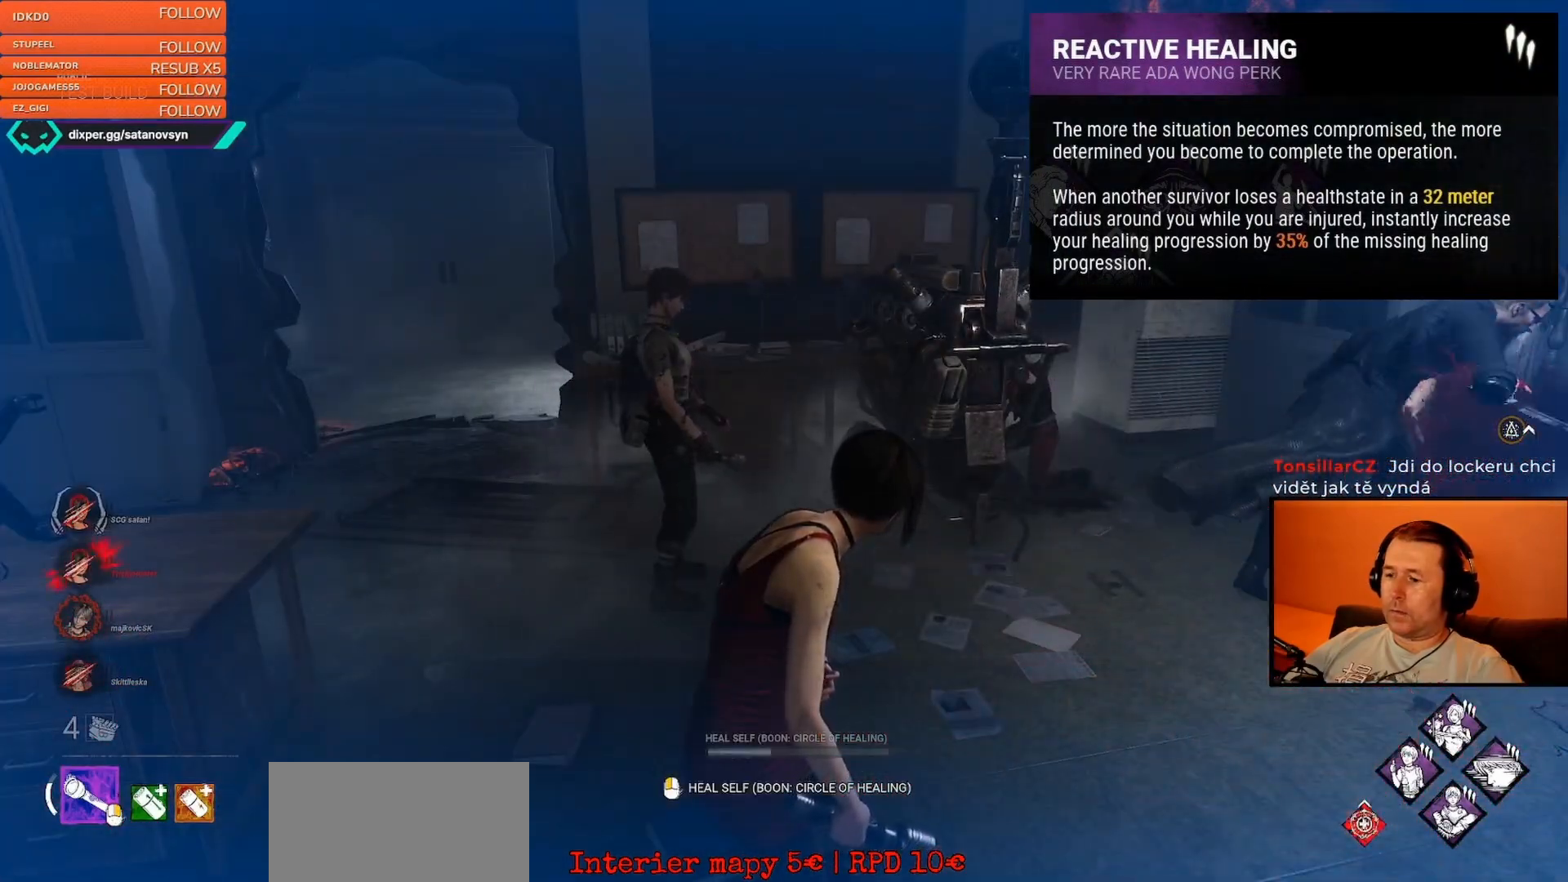
{"keys": [], "mouse": [], "events": []}
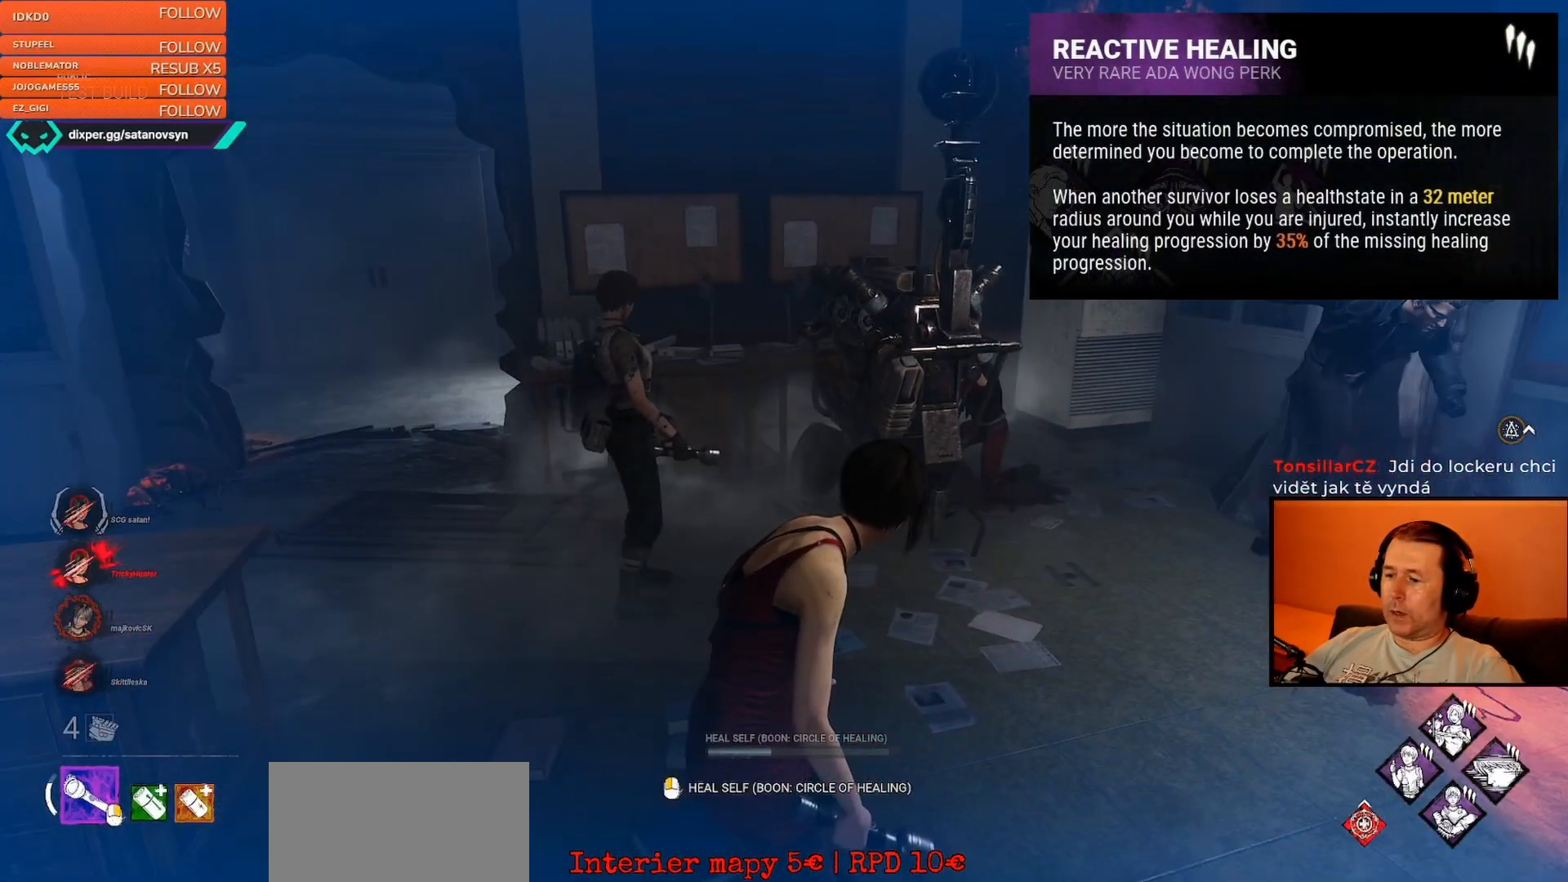
{"keys": [], "mouse": [], "events": [[250, "a", "down"], [417, "a", "up"]]}